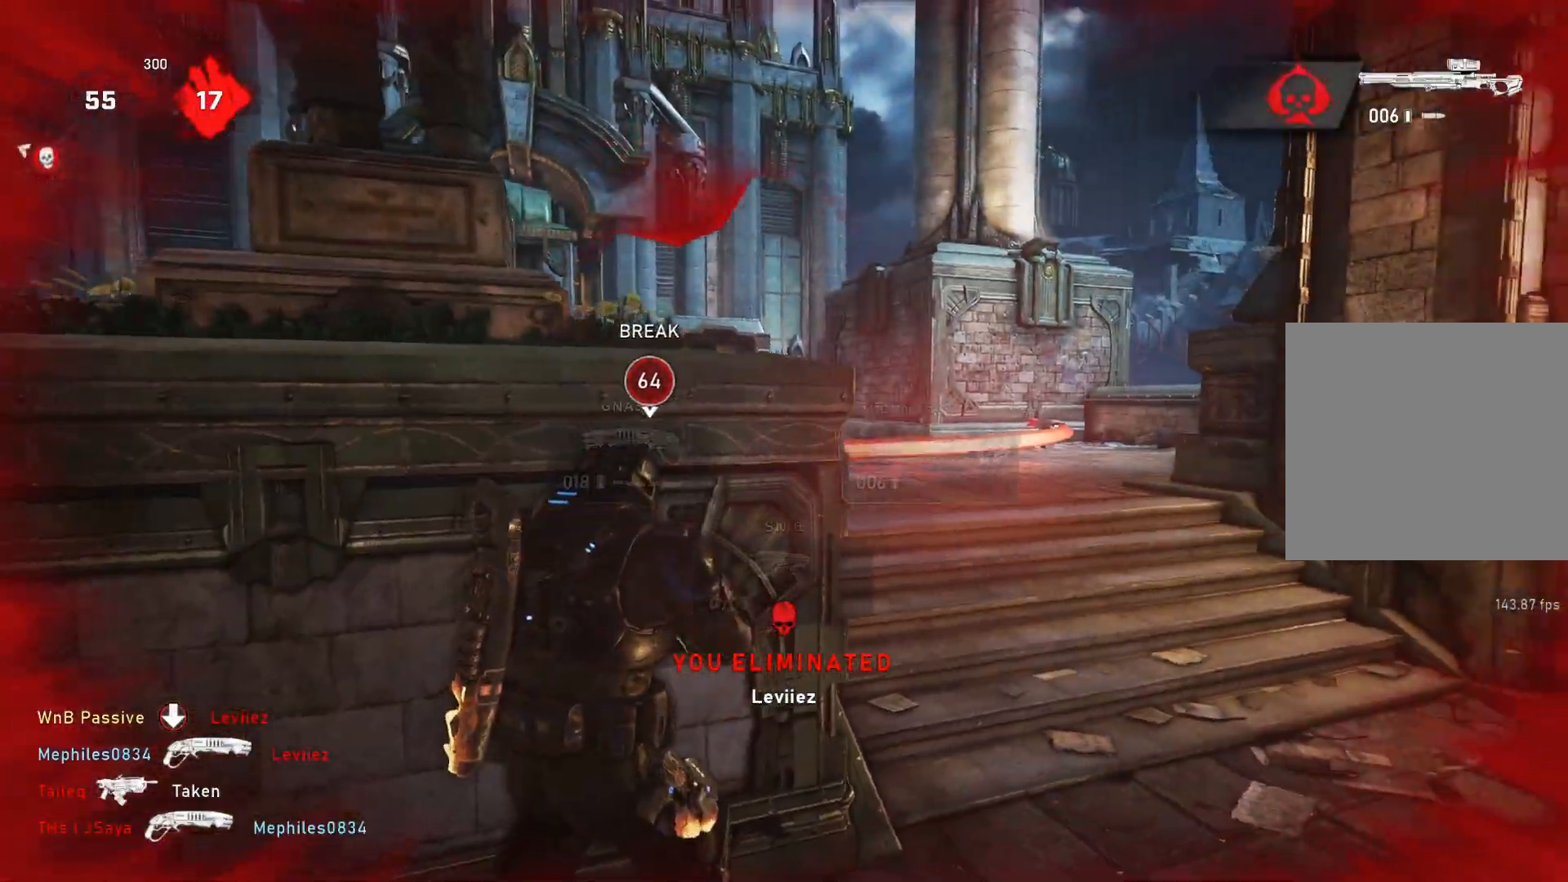
Gameplay with a controller (Xbox layout); each line is a JSON object with the inputs held at the frame after it. "events" lists button and stick changes between this image and that frame as [ms after this image, input, new state], when the widget could be followed in between.
{"buttons": ["L2", "L3"], "left_stick": "right", "right_stick": "center", "events": [[50, "right_stick", "center"], [83, "L2", "down"], [117, "left_stick", "right"], [200, "right_stick", "left"], [267, "right_stick", "up-left"], [283, "L3", "down"], [383, "L3", "up"], [433, "L3", "down"], [433, "right_stick", "center"]]}
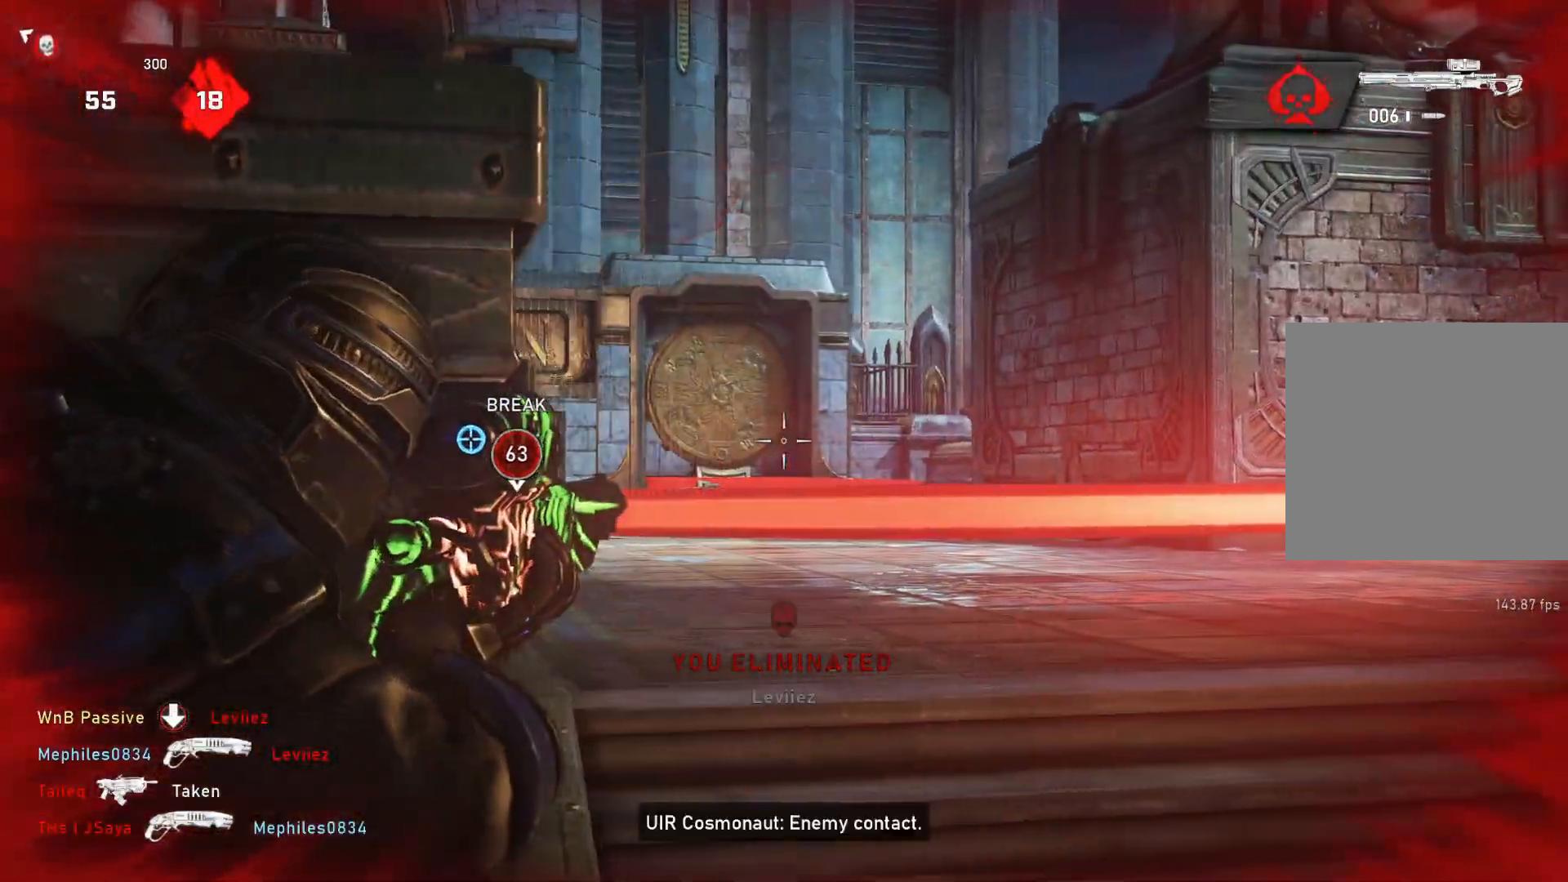
{"buttons": [], "left_stick": "up", "right_stick": "center", "events": [[17, "L3", "up"], [67, "L3", "down"], [67, "left_stick", "left"], [67, "right_stick", "right"], [133, "L3", "up"], [167, "right_stick", "center"], [217, "L3", "down"], [267, "L3", "up"], [317, "L2", "up"], [317, "left_stick", "right"], [350, "right_stick", "left"], [417, "right_stick", "center"], [483, "left_stick", "up"]]}
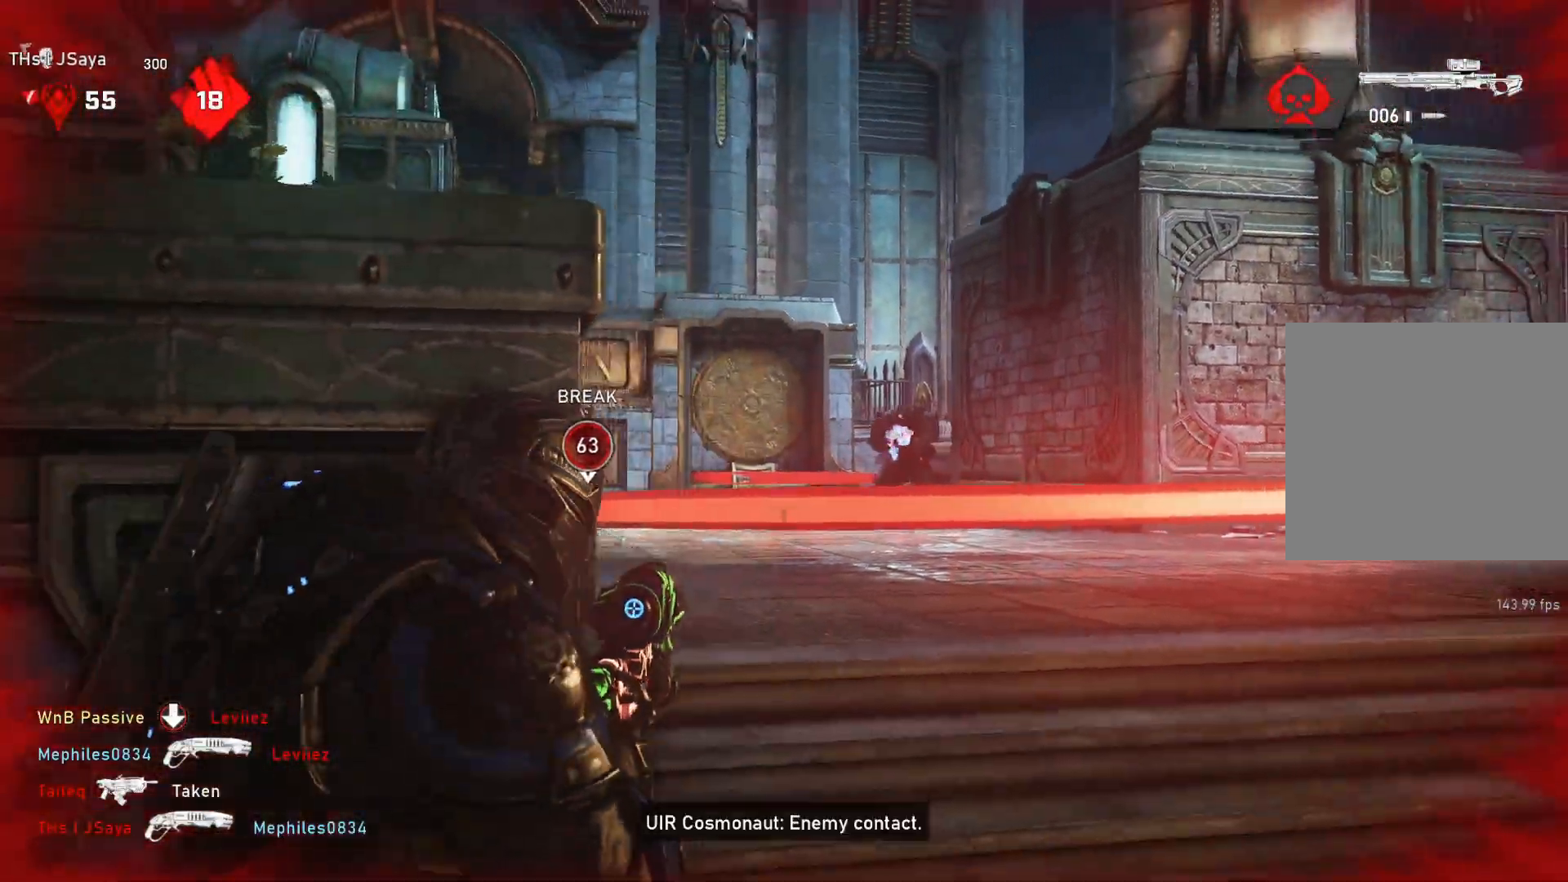
{"buttons": ["L2"], "left_stick": "center", "right_stick": "center", "events": [[17, "left_stick", "right"], [50, "left_stick", "down"], [67, "right_stick", "right"], [117, "L2", "down"], [117, "right_stick", "center"], [167, "left_stick", "center"], [217, "L3", "down"], [217, "left_stick", "right"], [300, "L3", "up"], [317, "right_stick", "left"], [417, "right_stick", "center"], [500, "left_stick", "center"]]}
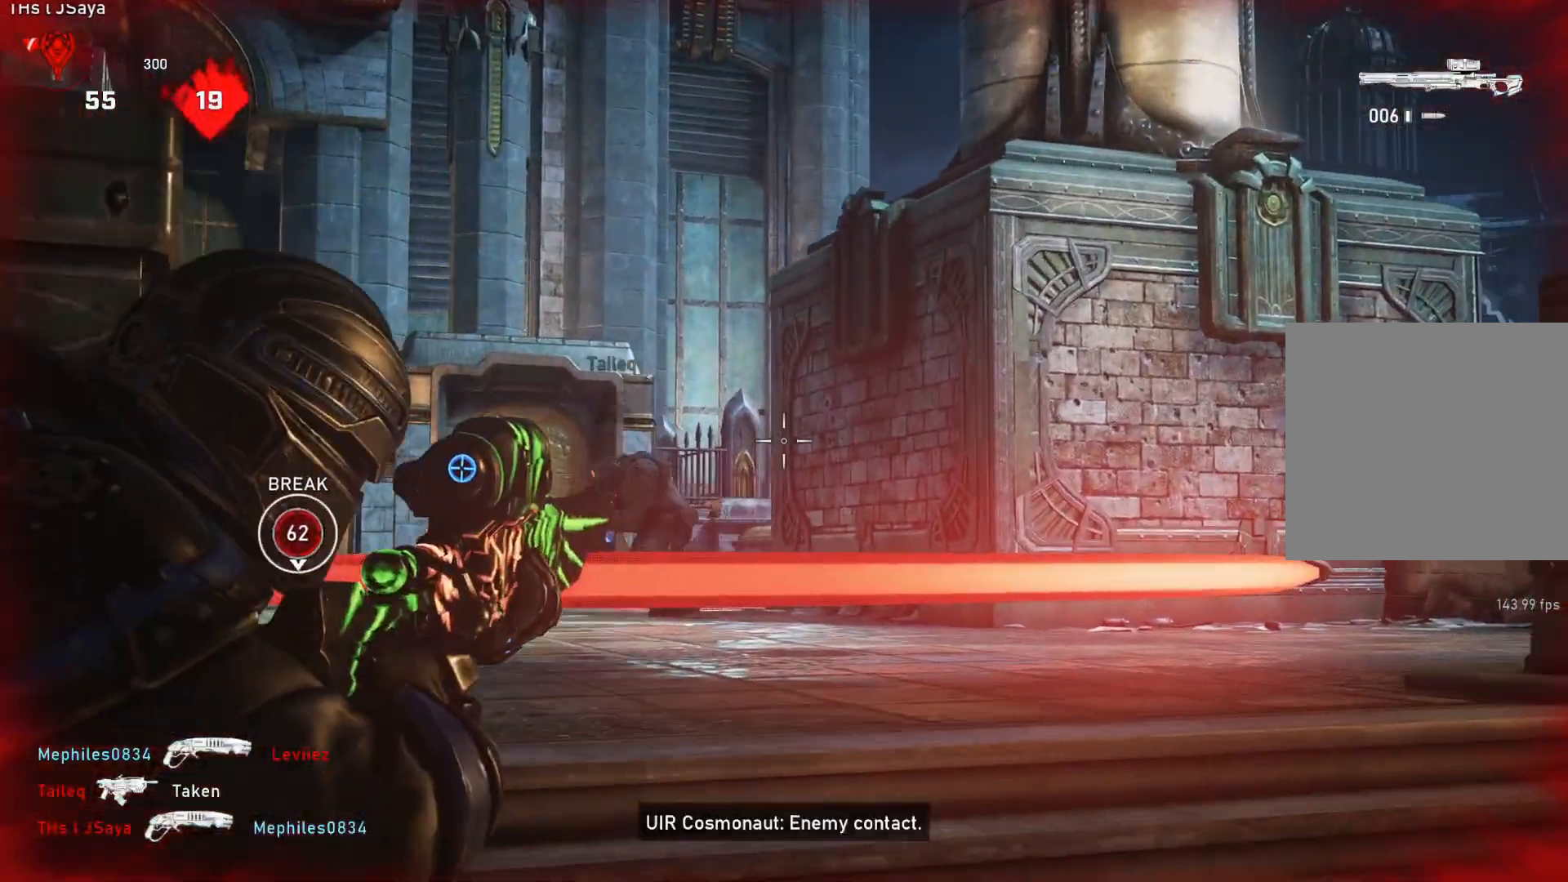
{"buttons": ["L2"], "left_stick": "right", "right_stick": "left", "events": [[117, "right_stick", "left"], [167, "left_stick", "left"], [250, "right_stick", "center"], [317, "left_stick", "right"], [367, "right_stick", "left"]]}
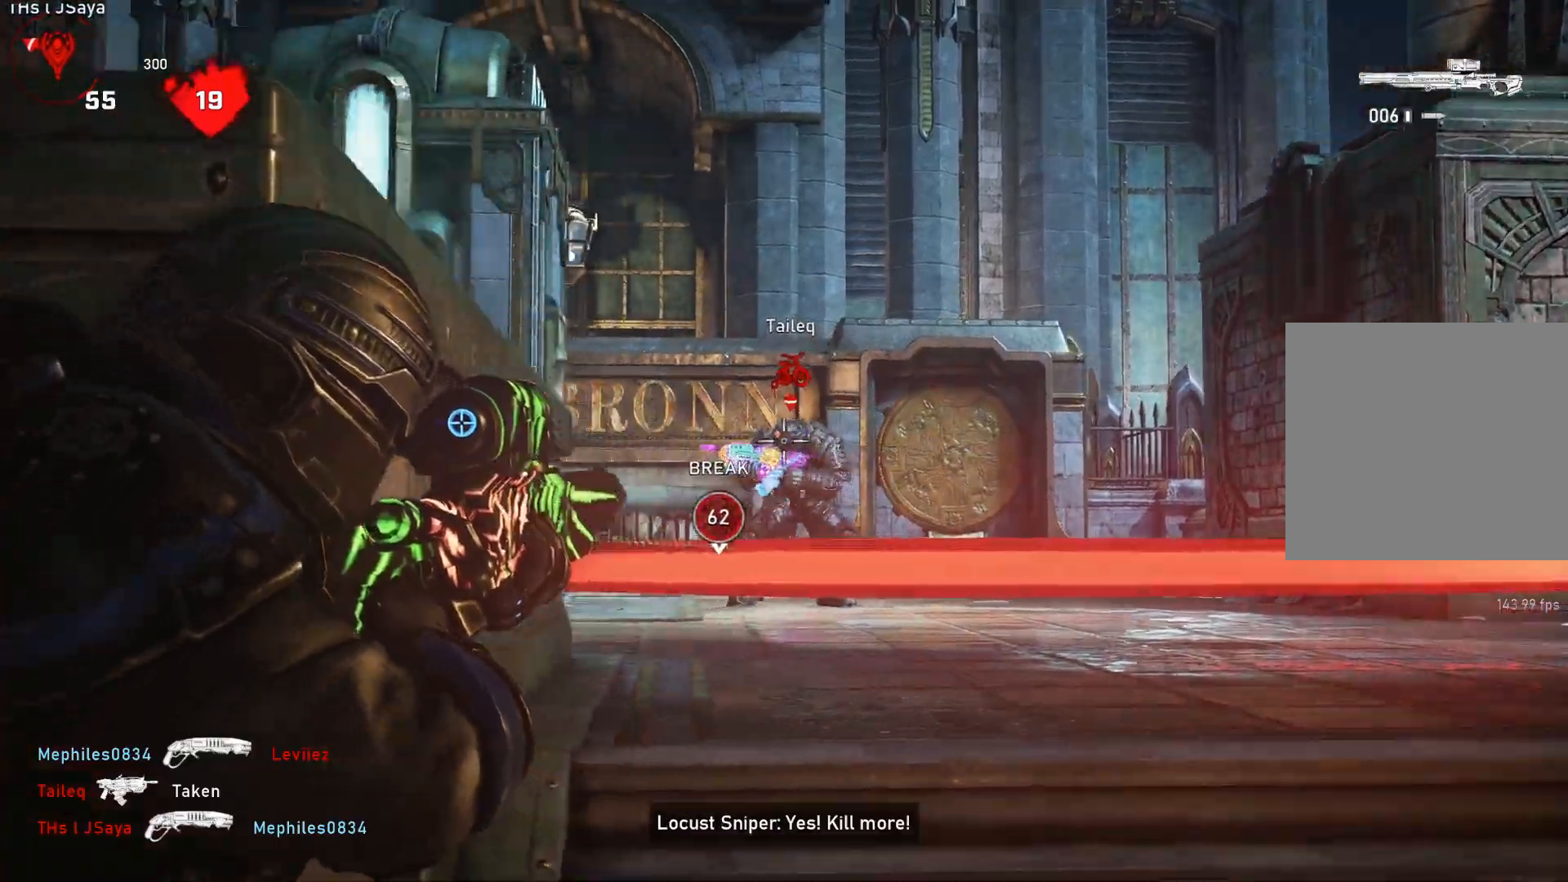
{"buttons": ["L2"], "left_stick": "down-right", "right_stick": "left", "events": [[100, "right_stick", "center"], [267, "left_stick", "down-right"], [483, "right_stick", "left"]]}
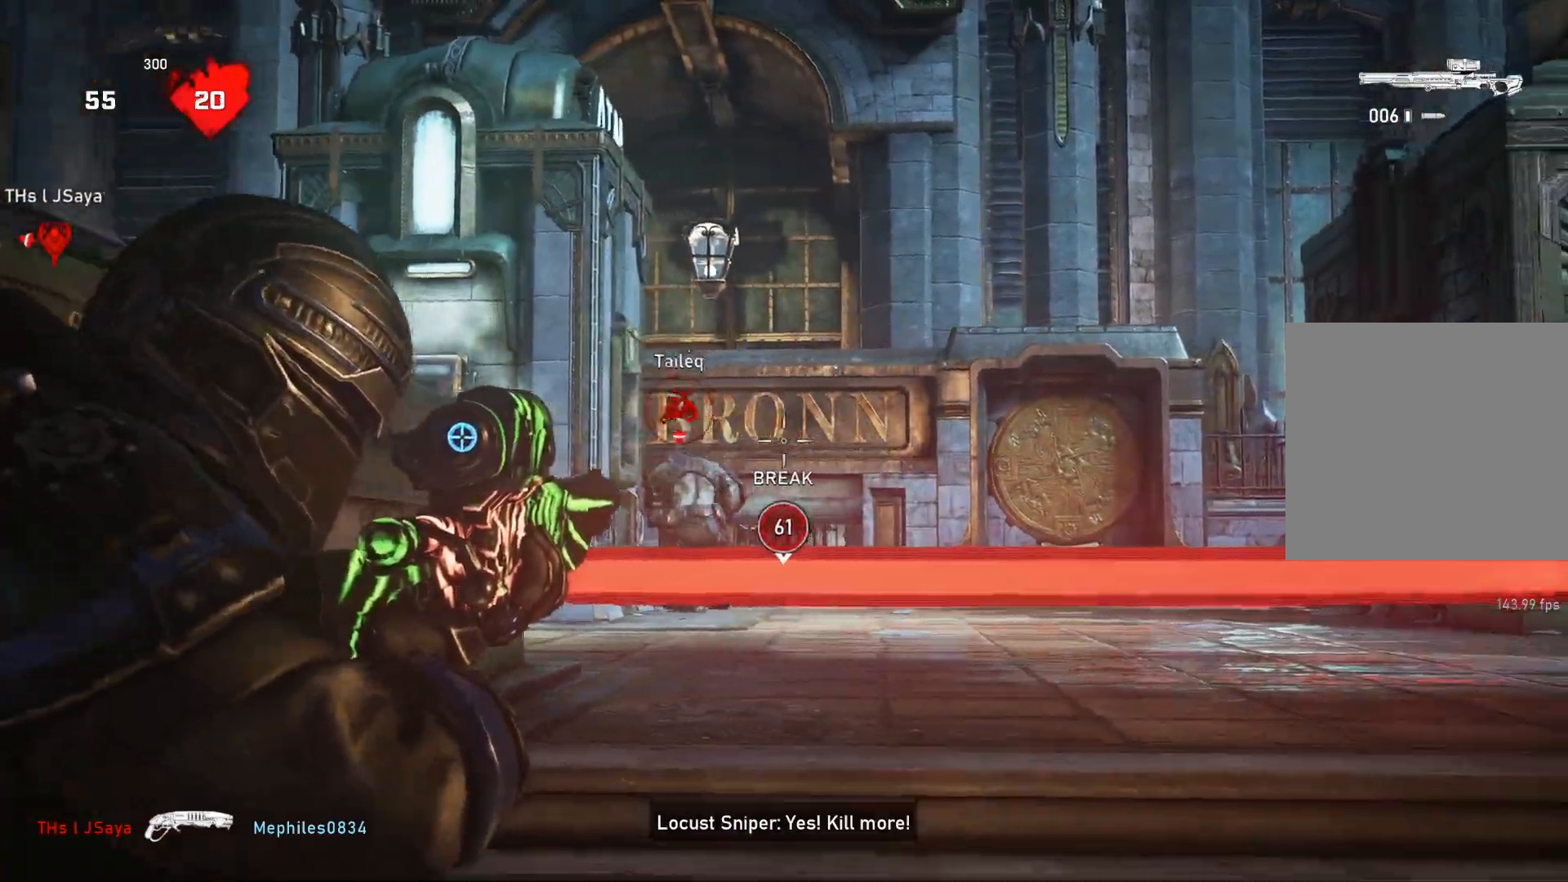
{"buttons": [], "left_stick": "up", "right_stick": "center", "events": [[100, "L2", "up"], [100, "R2", "down"], [150, "left_stick", "up-right"], [150, "right_stick", "down"], [183, "L1", "down"], [183, "R2", "up"], [333, "right_stick", "center"], [467, "left_stick", "up"], [483, "L1", "up"]]}
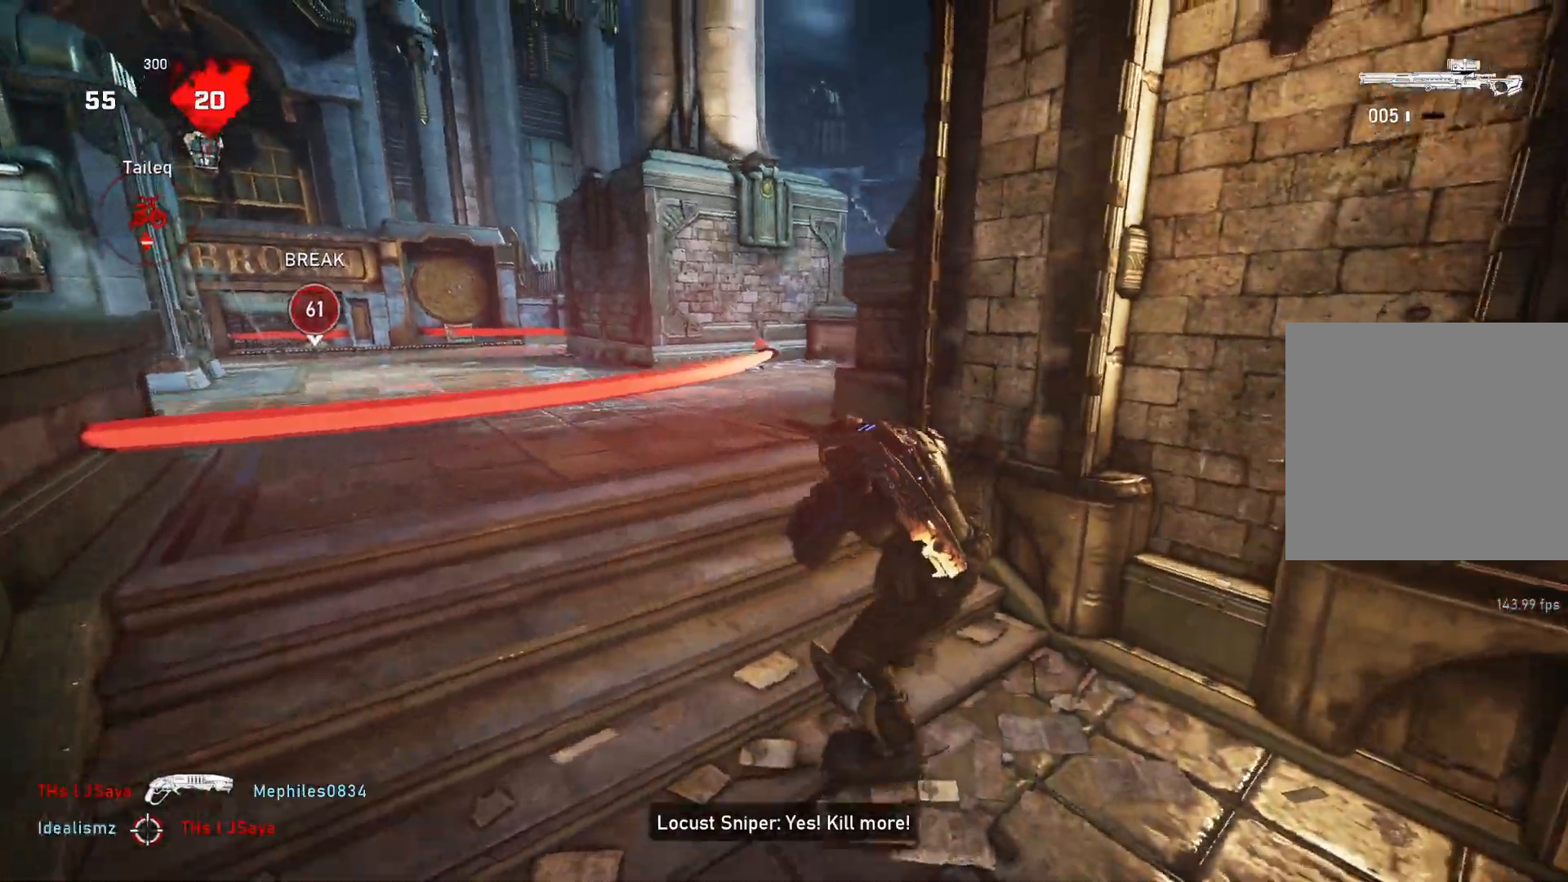
{"buttons": [], "left_stick": "up-left", "right_stick": "center", "events": [[67, "left_stick", "down-left"], [133, "right_stick", "down-left"], [200, "right_stick", "left"], [300, "L1", "down"], [317, "left_stick", "up-left"], [400, "L1", "up"], [400, "right_stick", "center"]]}
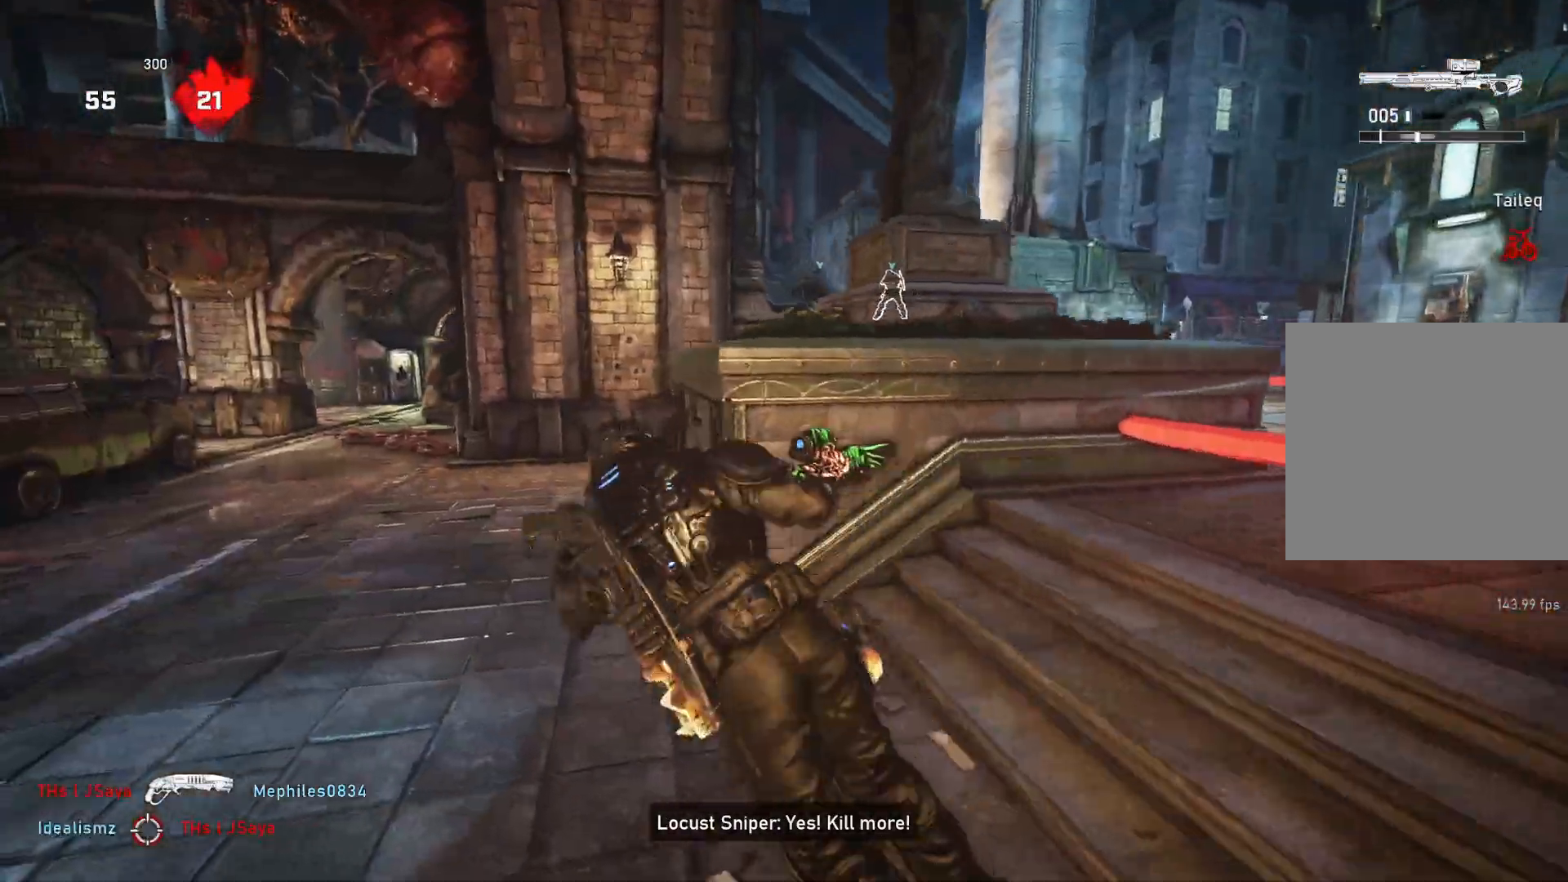
{"buttons": ["A", "L1"], "left_stick": "up", "right_stick": "center", "events": [[217, "left_stick", "center"], [217, "right_stick", "right"], [333, "L1", "down"], [333, "right_stick", "center"], [350, "left_stick", "up"], [383, "A", "down"]]}
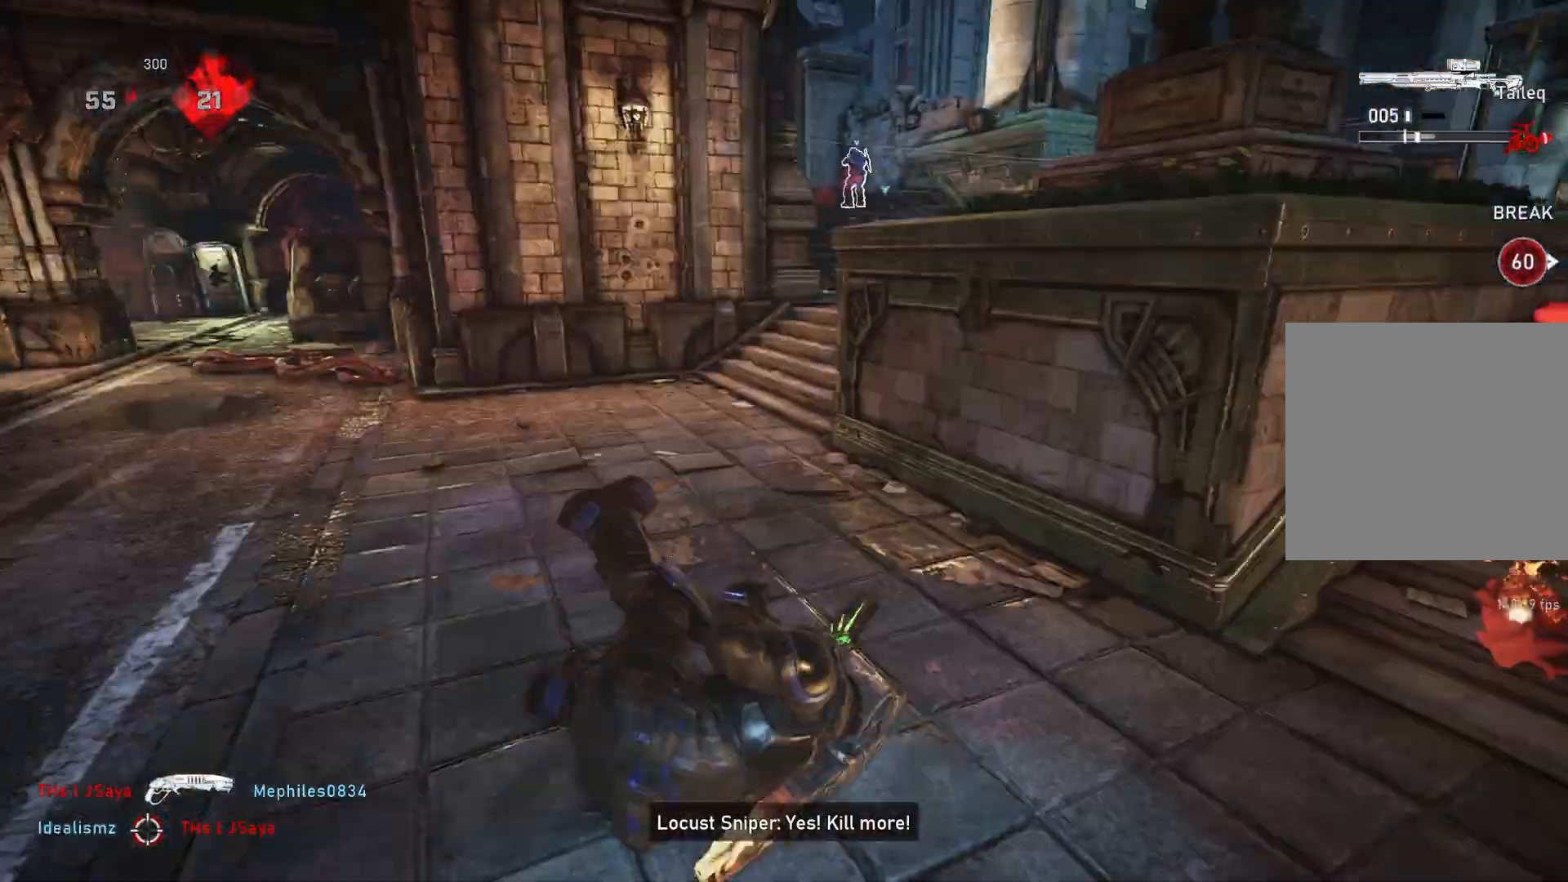
{"buttons": [], "left_stick": "up", "right_stick": "right", "events": [[17, "A", "up"], [267, "R1", "down"], [283, "right_stick", "right"], [333, "L1", "up"], [367, "R1", "up"], [417, "L1", "down"], [467, "L1", "up"]]}
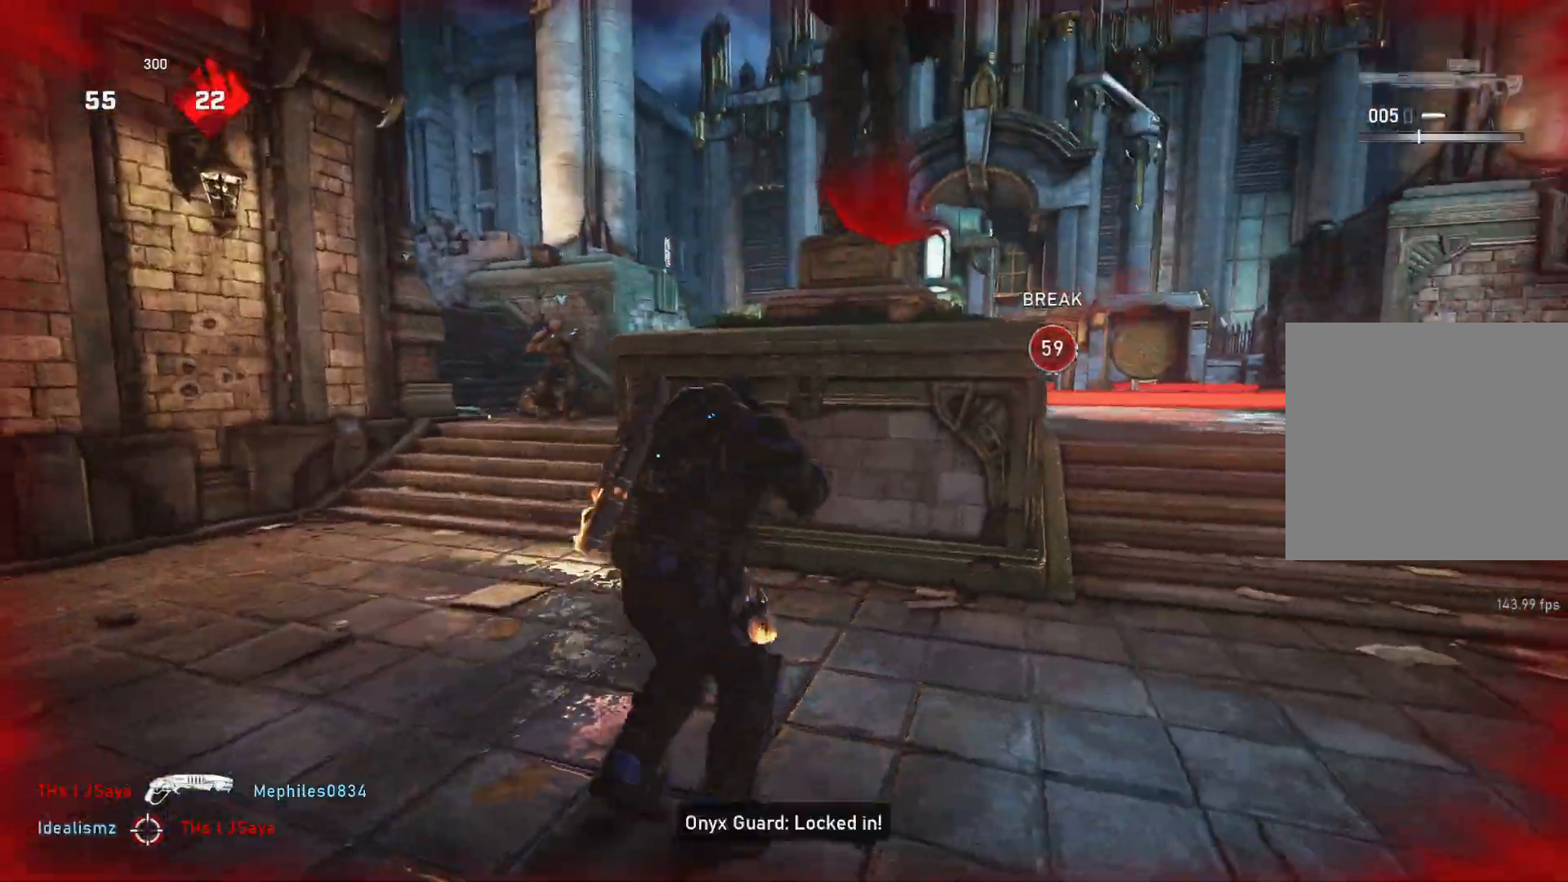
{"buttons": [], "left_stick": "up-right", "right_stick": "right", "events": [[117, "right_stick", "center"], [200, "left_stick", "down"], [317, "L1", "down"], [317, "left_stick", "up-right"], [383, "L1", "up"], [433, "right_stick", "right"]]}
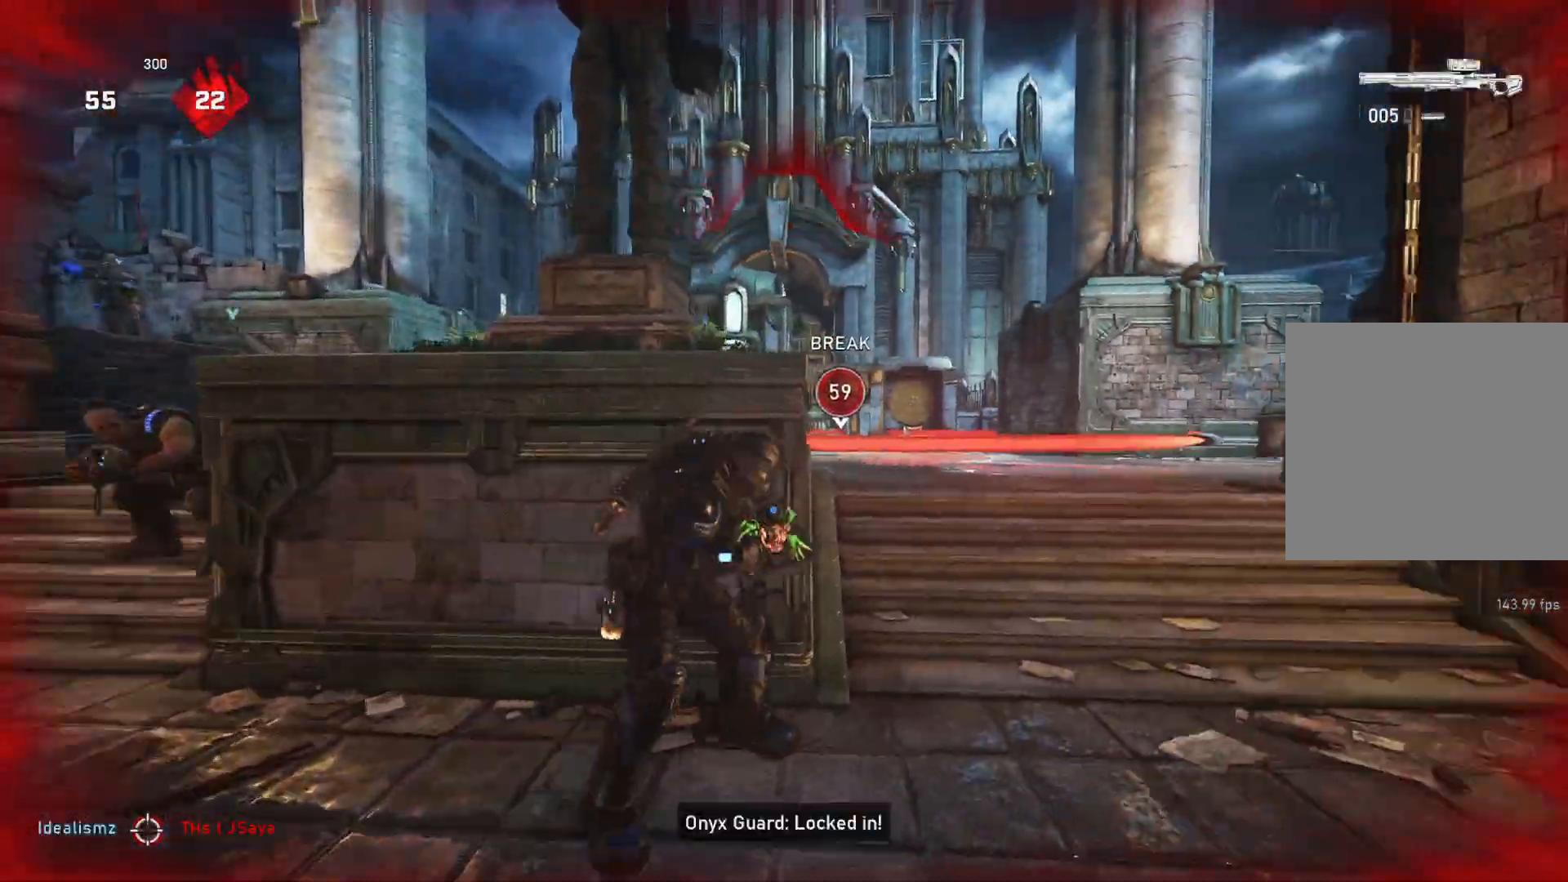
{"buttons": [], "left_stick": "center", "right_stick": "center", "events": [[17, "right_stick", "center"], [50, "left_stick", "center"], [167, "L2", "down"], [200, "right_stick", "up-left"], [300, "right_stick", "center"], [467, "L2", "up"]]}
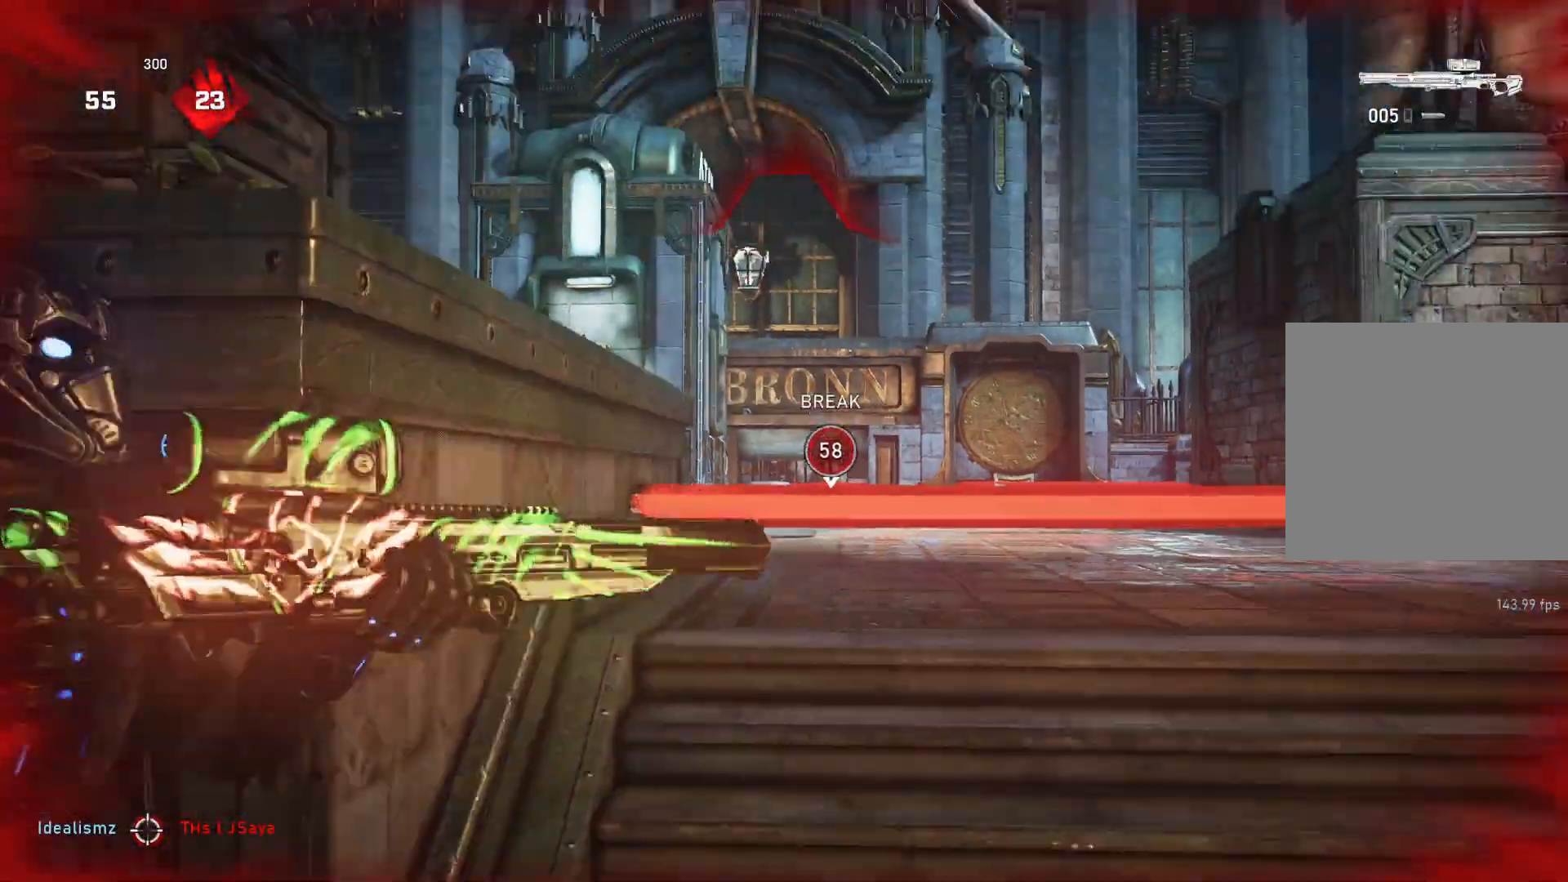
{"buttons": ["L1"], "left_stick": "up", "right_stick": "center", "events": [[317, "left_stick", "up"], [383, "L1", "down"]]}
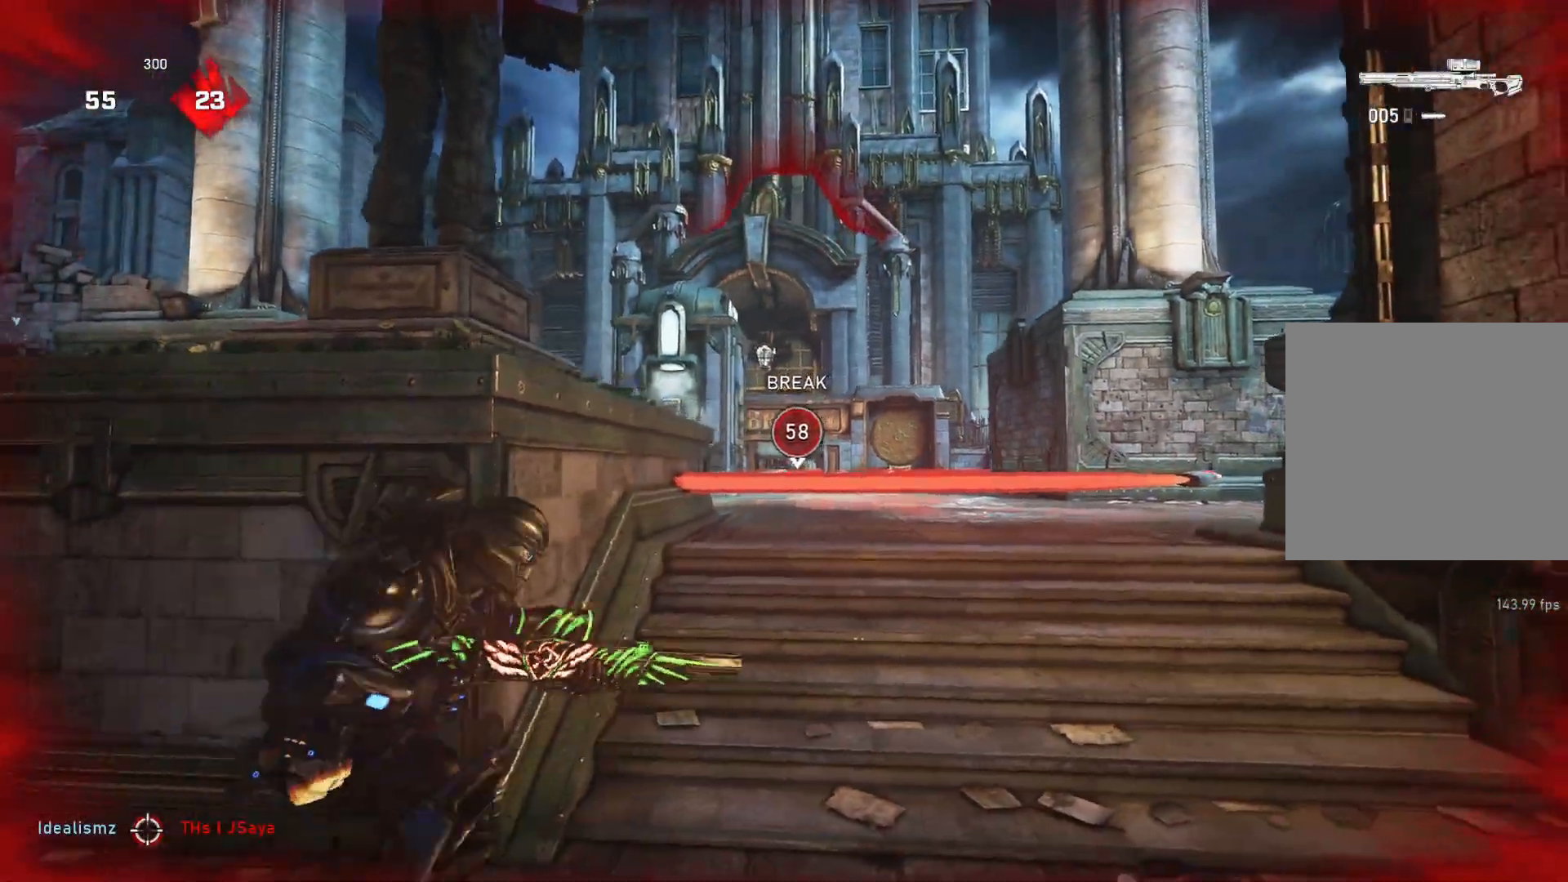
{"buttons": [], "left_stick": "up-right", "right_stick": "center", "events": [[17, "L1", "up"], [67, "left_stick", "up-right"], [200, "right_stick", "right"], [283, "L1", "down"], [283, "right_stick", "center"], [350, "L1", "up"]]}
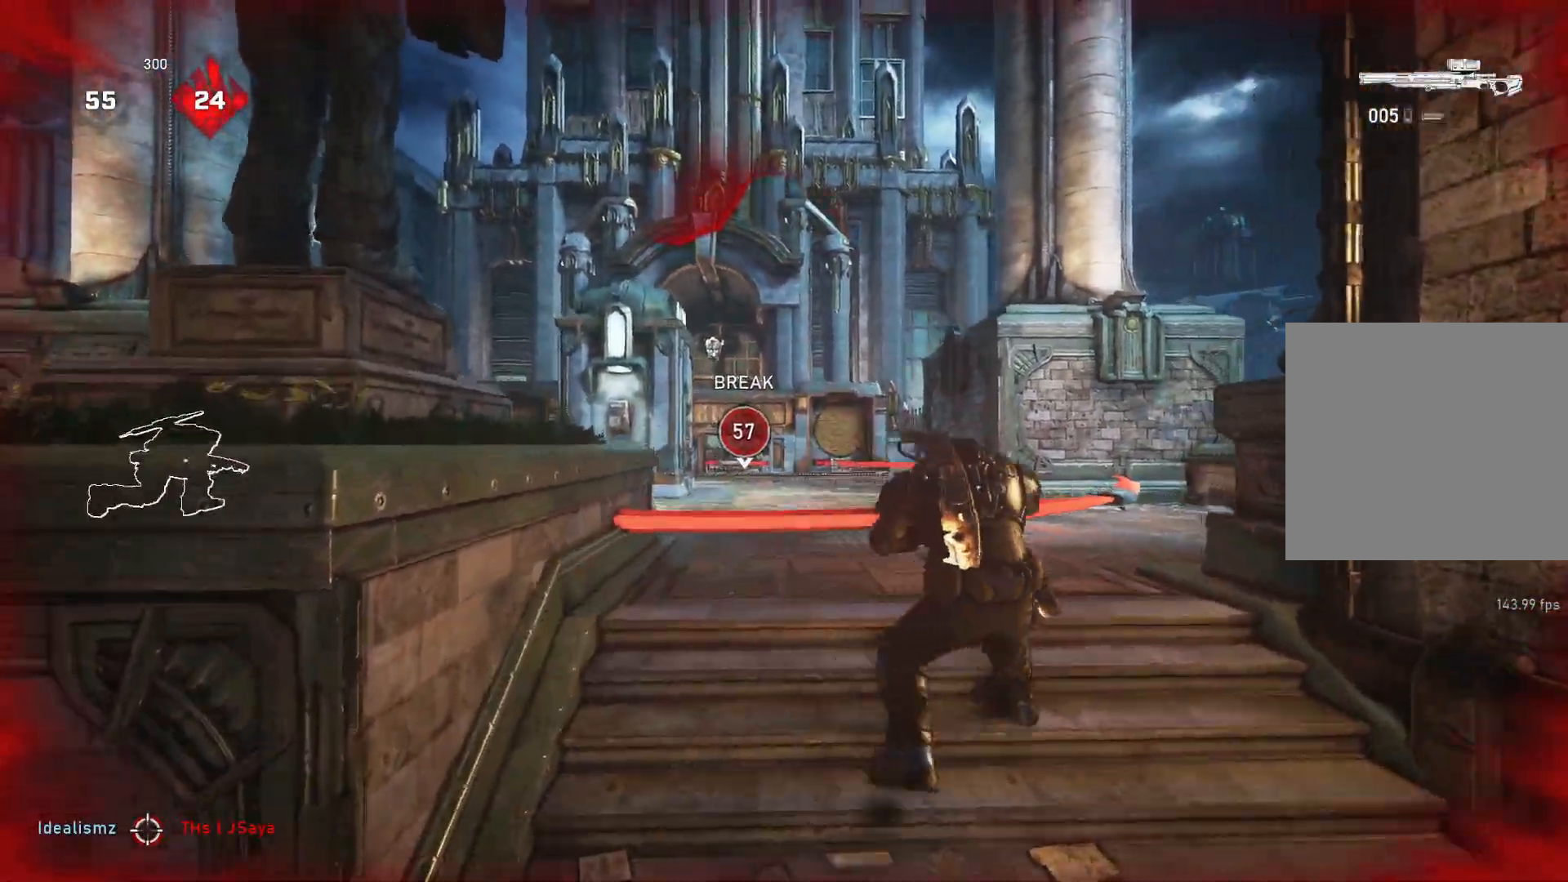
{"buttons": [], "left_stick": "up-right", "right_stick": "left", "events": [[367, "L1", "down"], [433, "L1", "up"], [450, "right_stick", "left"]]}
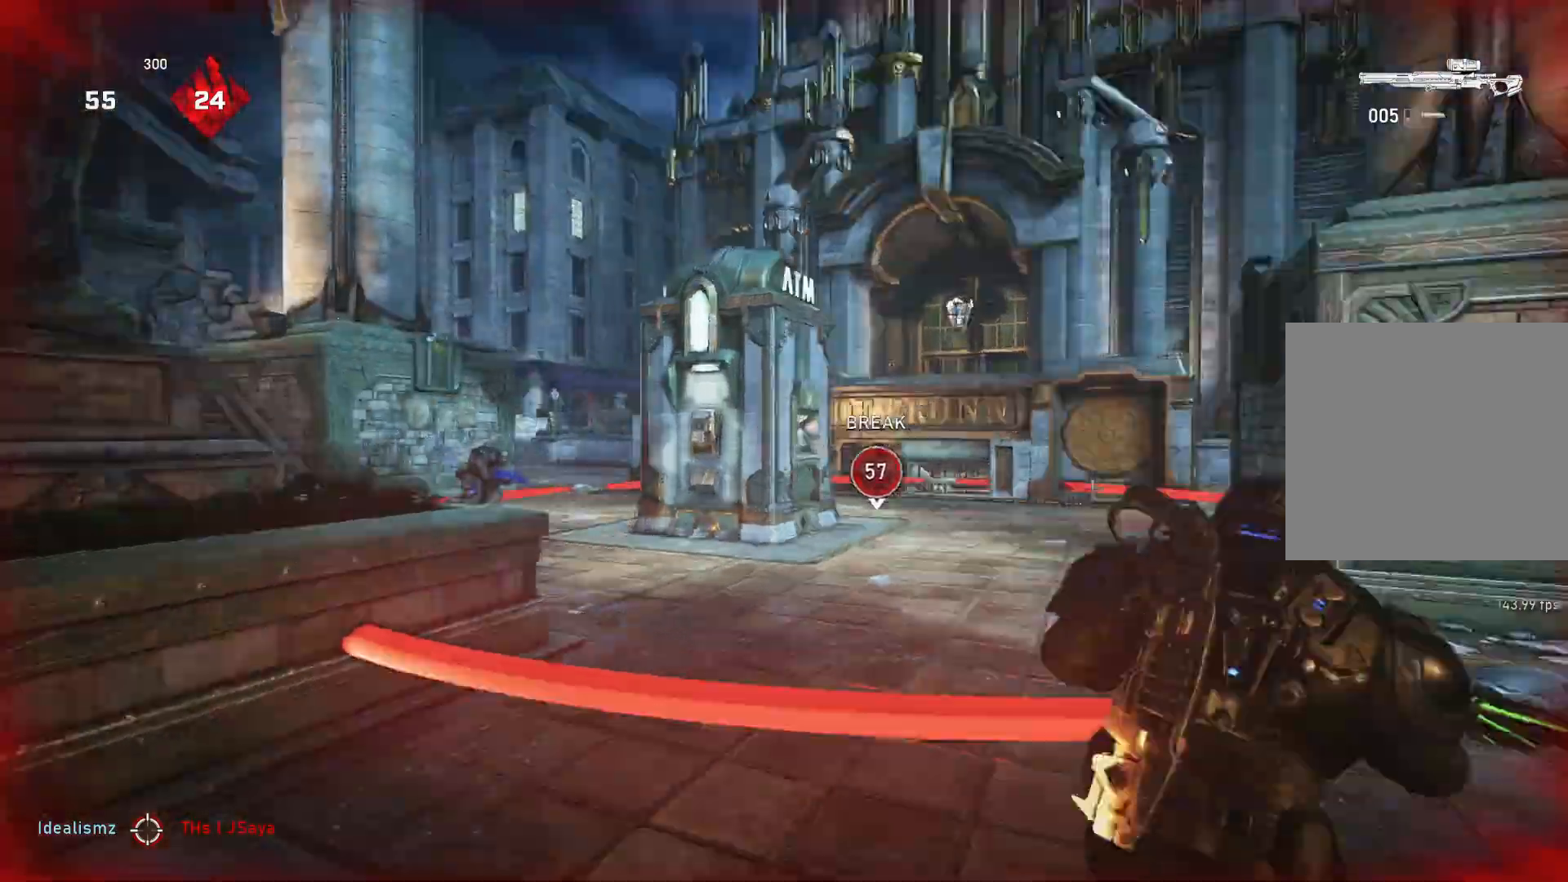
{"buttons": ["L2", "L3"], "left_stick": "right", "right_stick": "up-left", "events": [[17, "L2", "down"], [50, "L3", "down"], [50, "left_stick", "right"], [50, "right_stick", "center"], [133, "L3", "up"], [183, "L3", "down"], [250, "L3", "up"], [317, "L3", "down"], [333, "right_stick", "left"], [383, "L3", "up"], [450, "L3", "down"], [450, "right_stick", "up-left"]]}
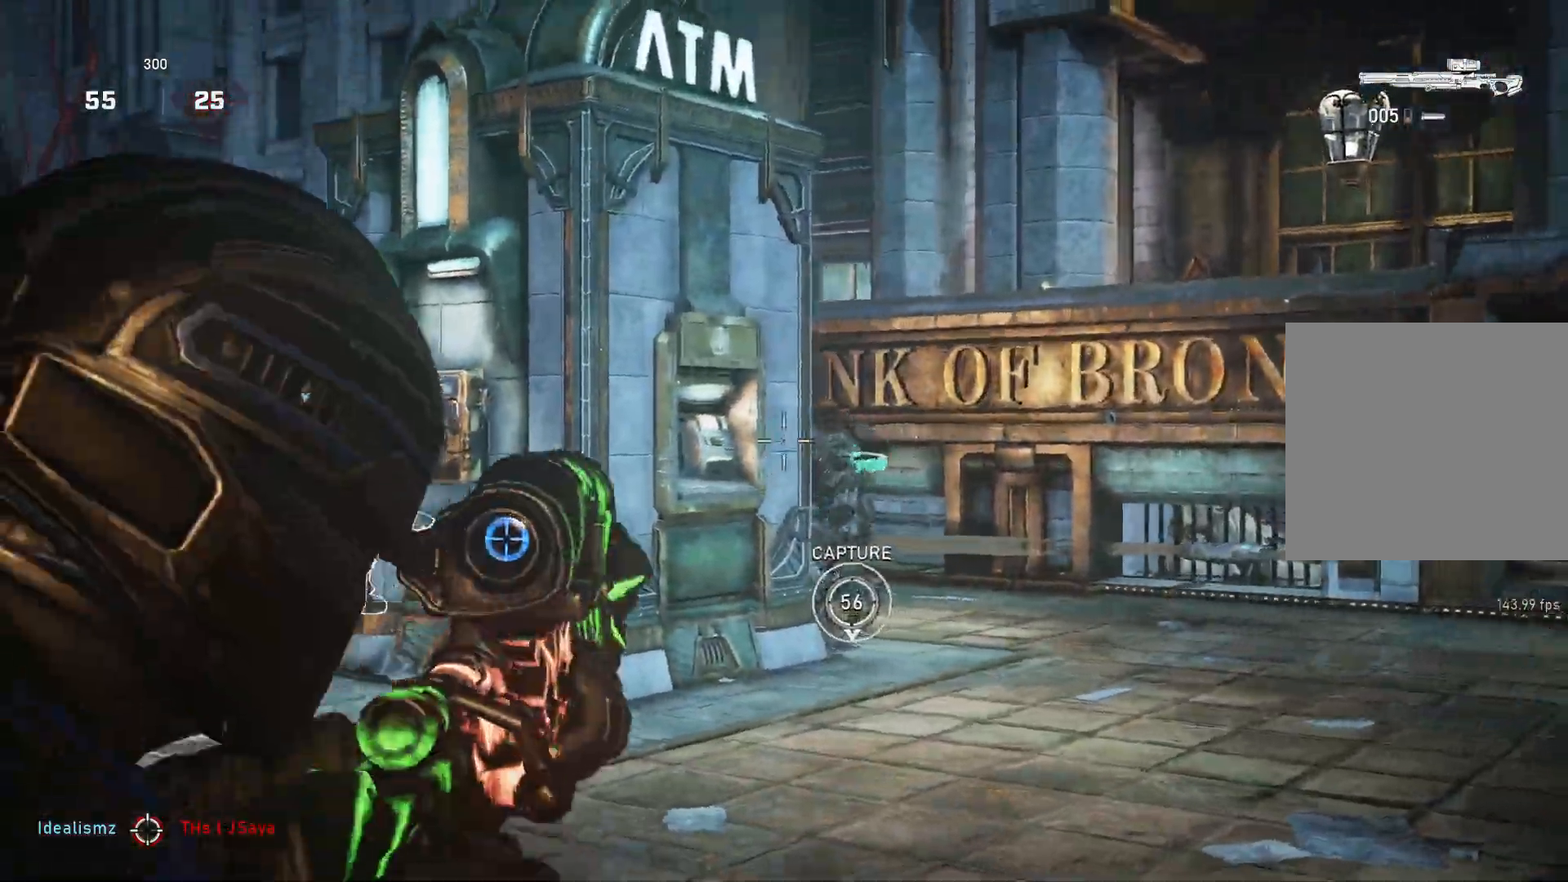
{"buttons": ["L2"], "left_stick": "up-right", "right_stick": "center", "events": [[17, "L3", "up"], [17, "right_stick", "center"], [33, "left_stick", "up-right"], [83, "L3", "down"], [150, "L3", "up"], [200, "L3", "down"], [283, "L3", "up"]]}
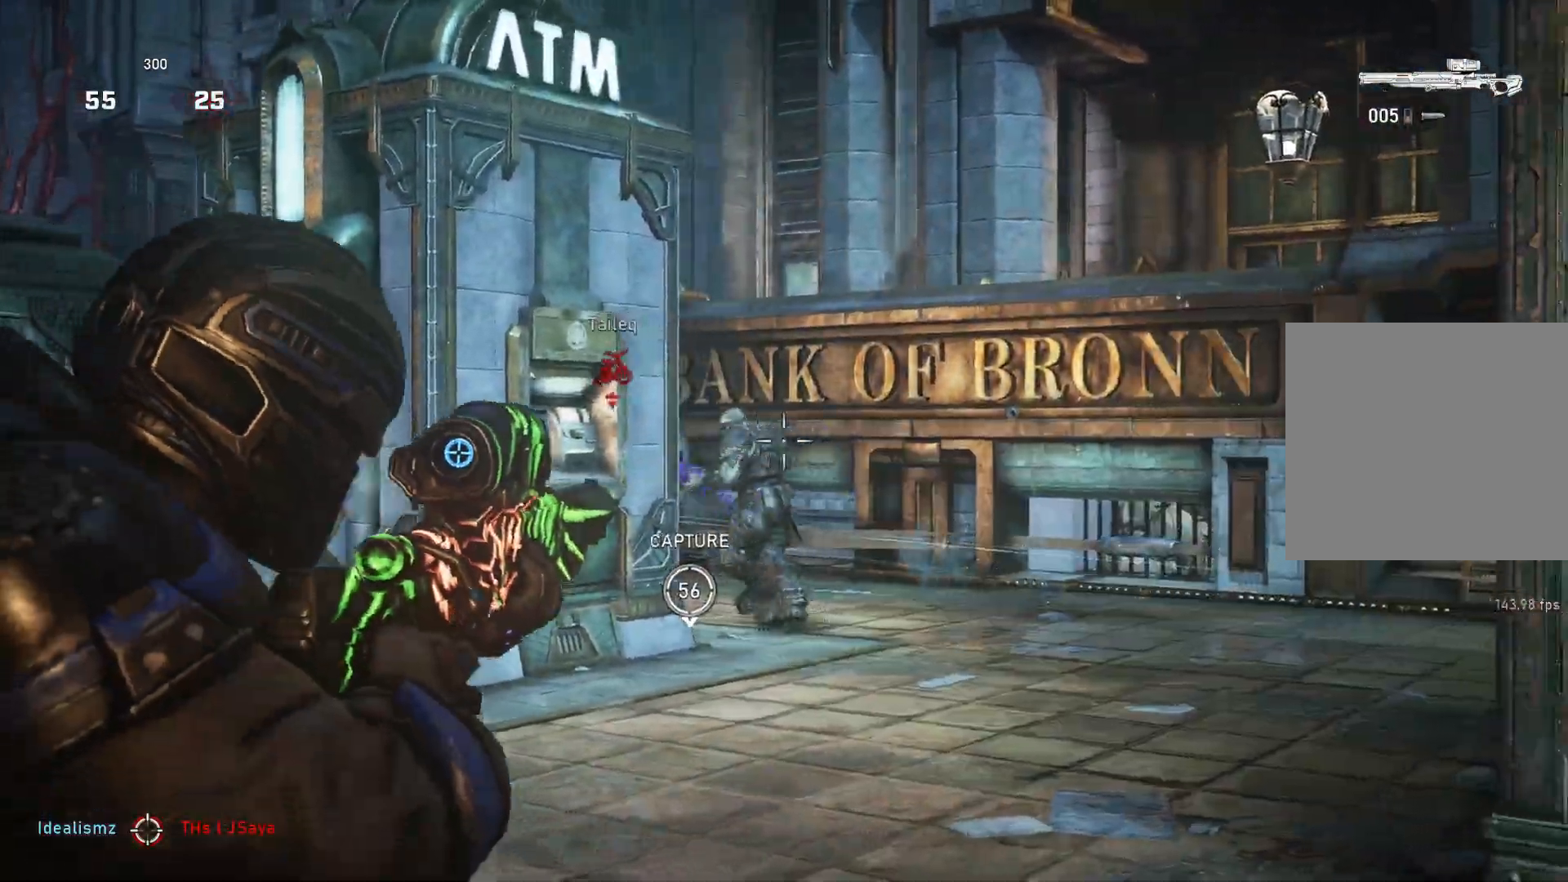
{"buttons": ["L1"], "left_stick": "up-right", "right_stick": "center", "events": [[33, "right_stick", "left"], [167, "R2", "down"], [200, "L2", "up"], [200, "right_stick", "center"], [267, "L1", "down"], [283, "R2", "up"], [383, "DPAD_LEFT", "down"], [467, "DPAD_LEFT", "up"]]}
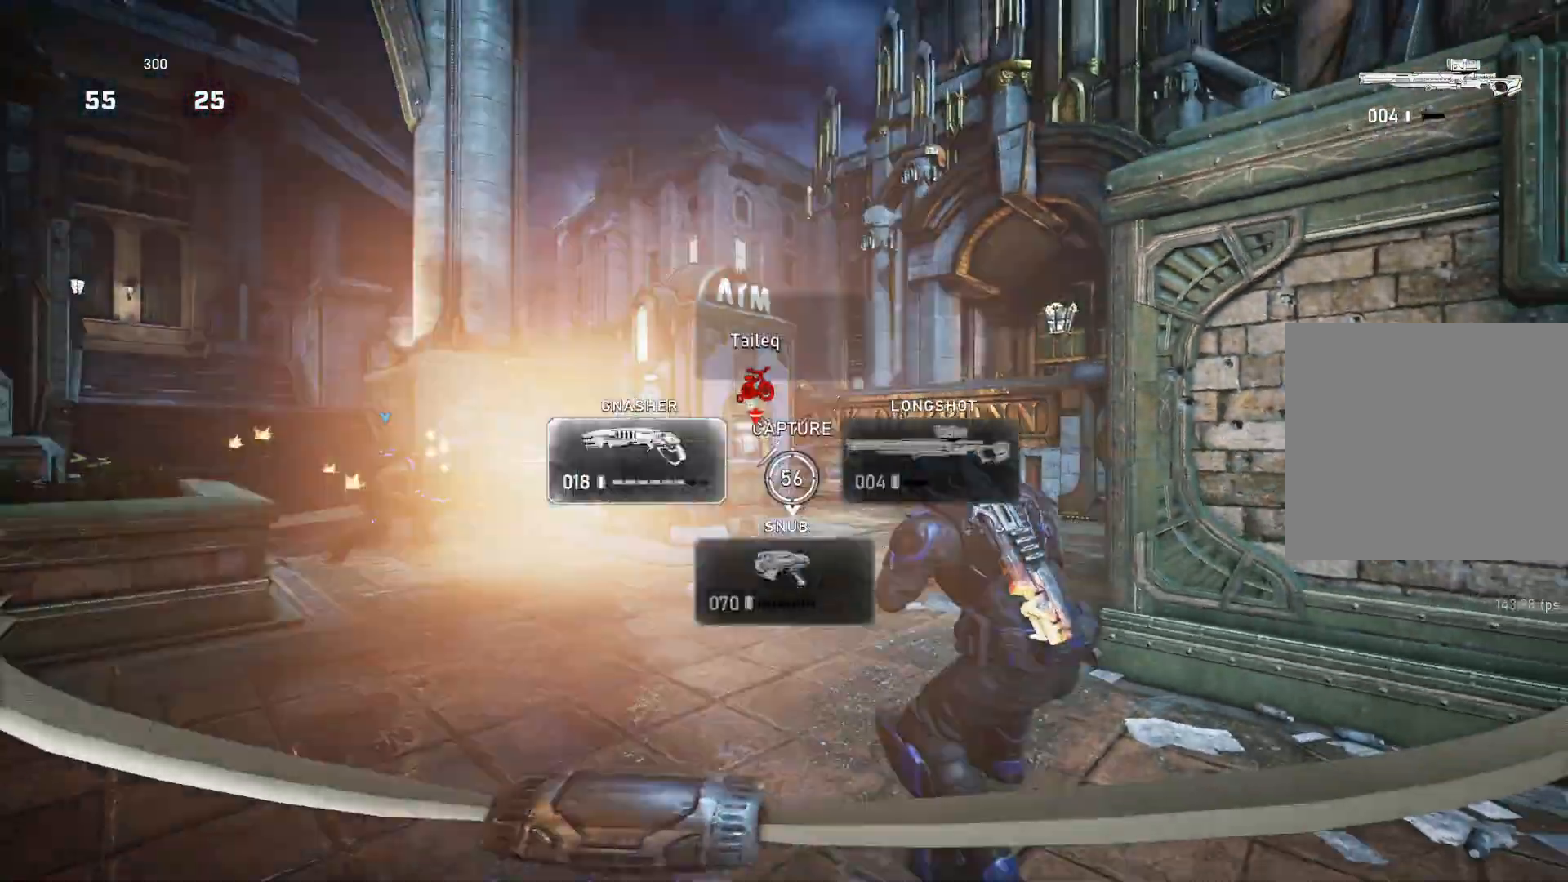
{"buttons": ["A", "L1"], "left_stick": "up-right", "right_stick": "center", "events": [[133, "L1", "up"], [250, "L1", "down"], [283, "right_stick", "down"], [350, "right_stick", "center"], [383, "A", "down"]]}
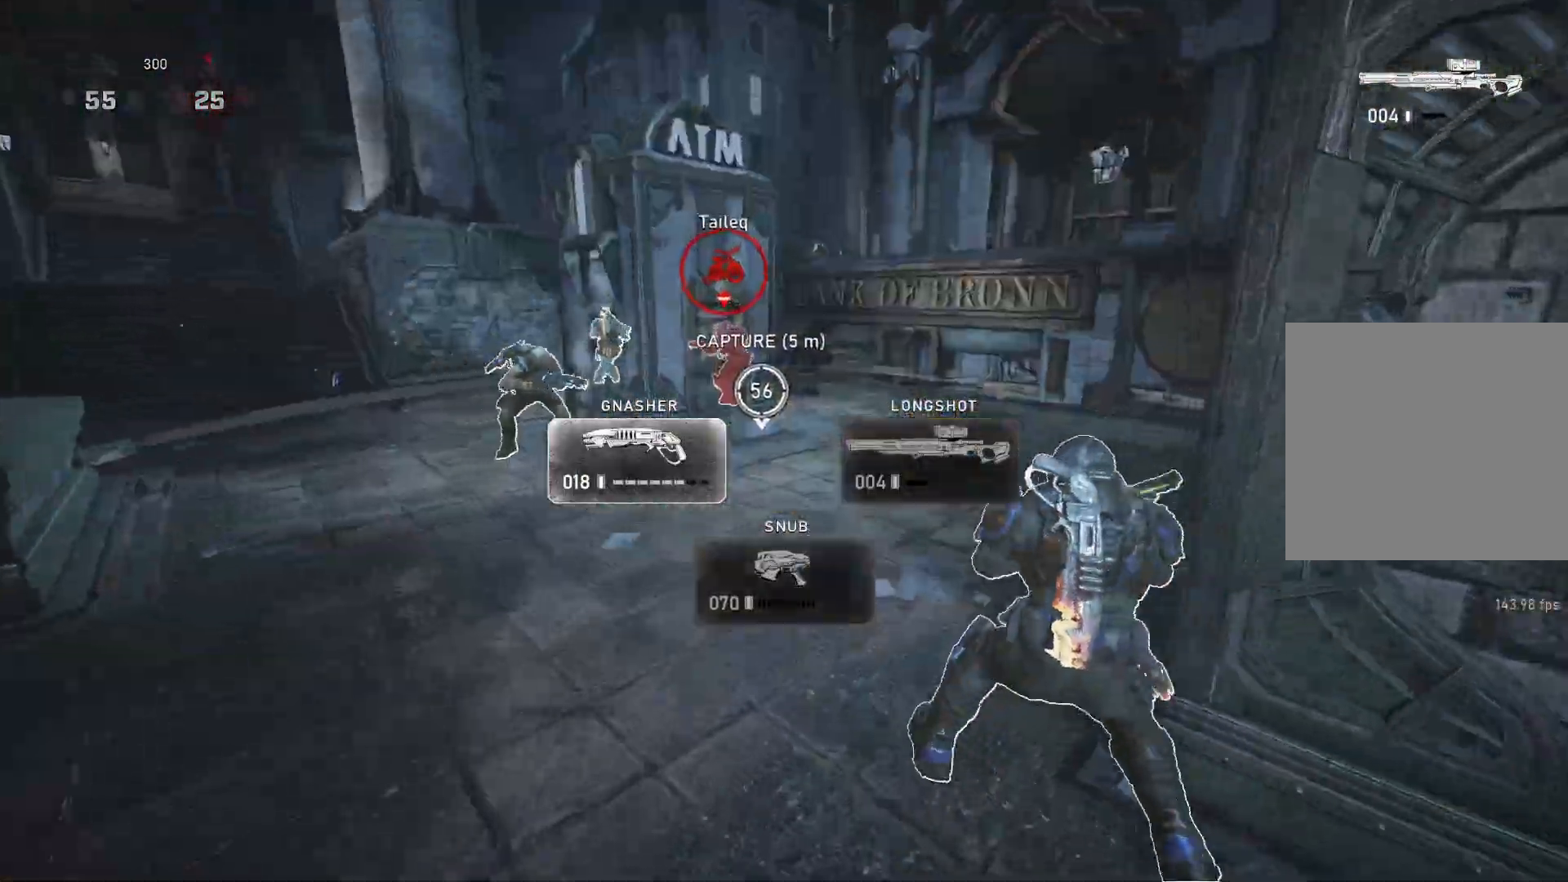
{"buttons": ["A", "L1"], "left_stick": "up", "right_stick": "center", "events": [[250, "A", "up"], [383, "A", "down"], [417, "left_stick", "up"]]}
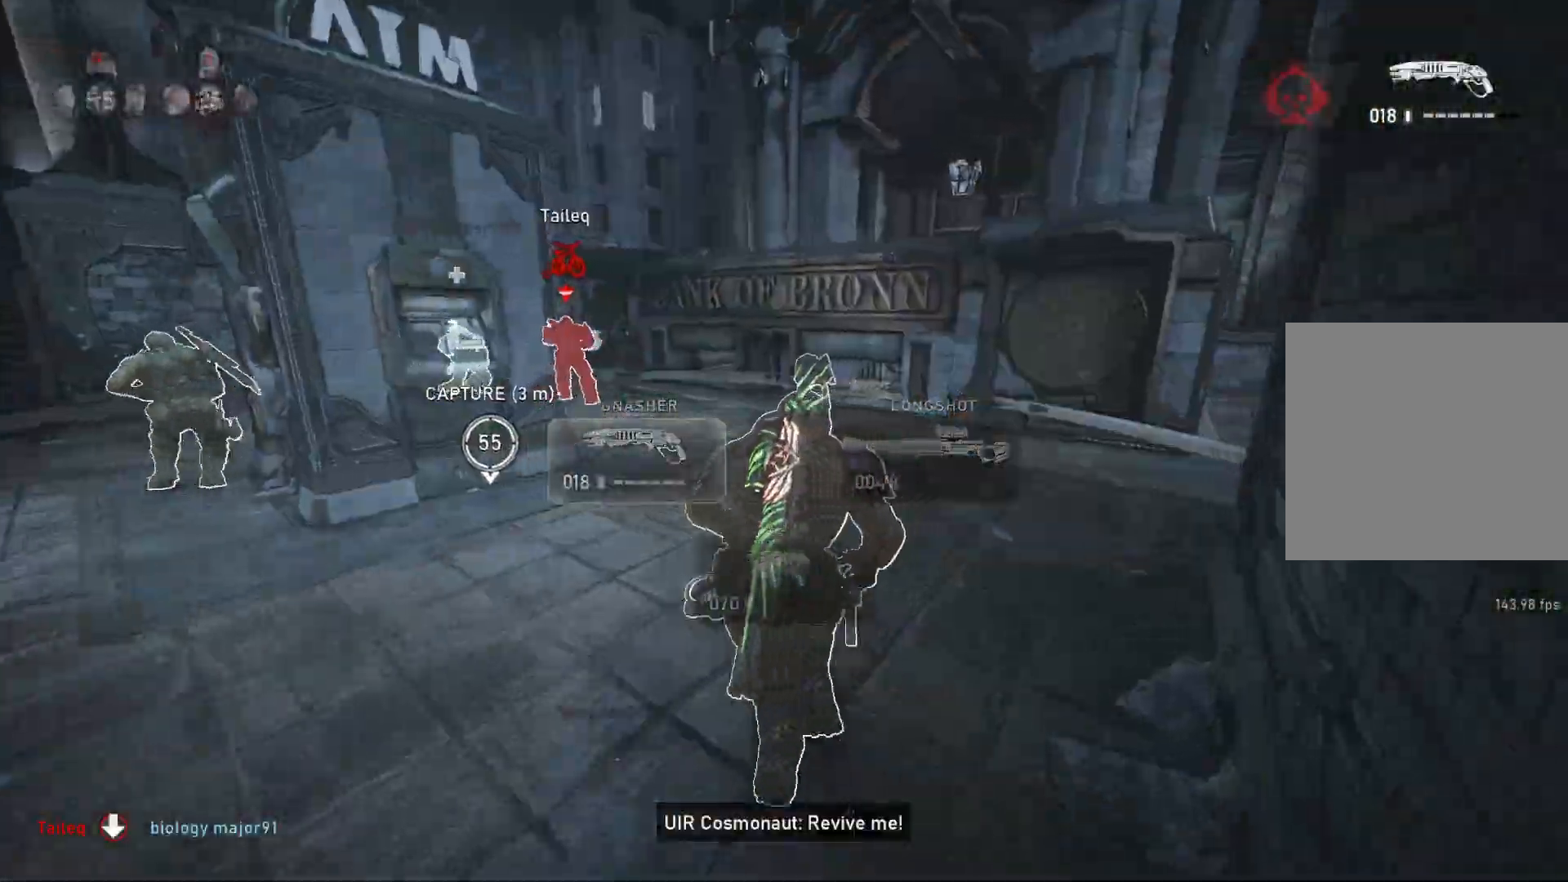
{"buttons": ["L1"], "left_stick": "up", "right_stick": "center", "events": [[33, "A", "up"]]}
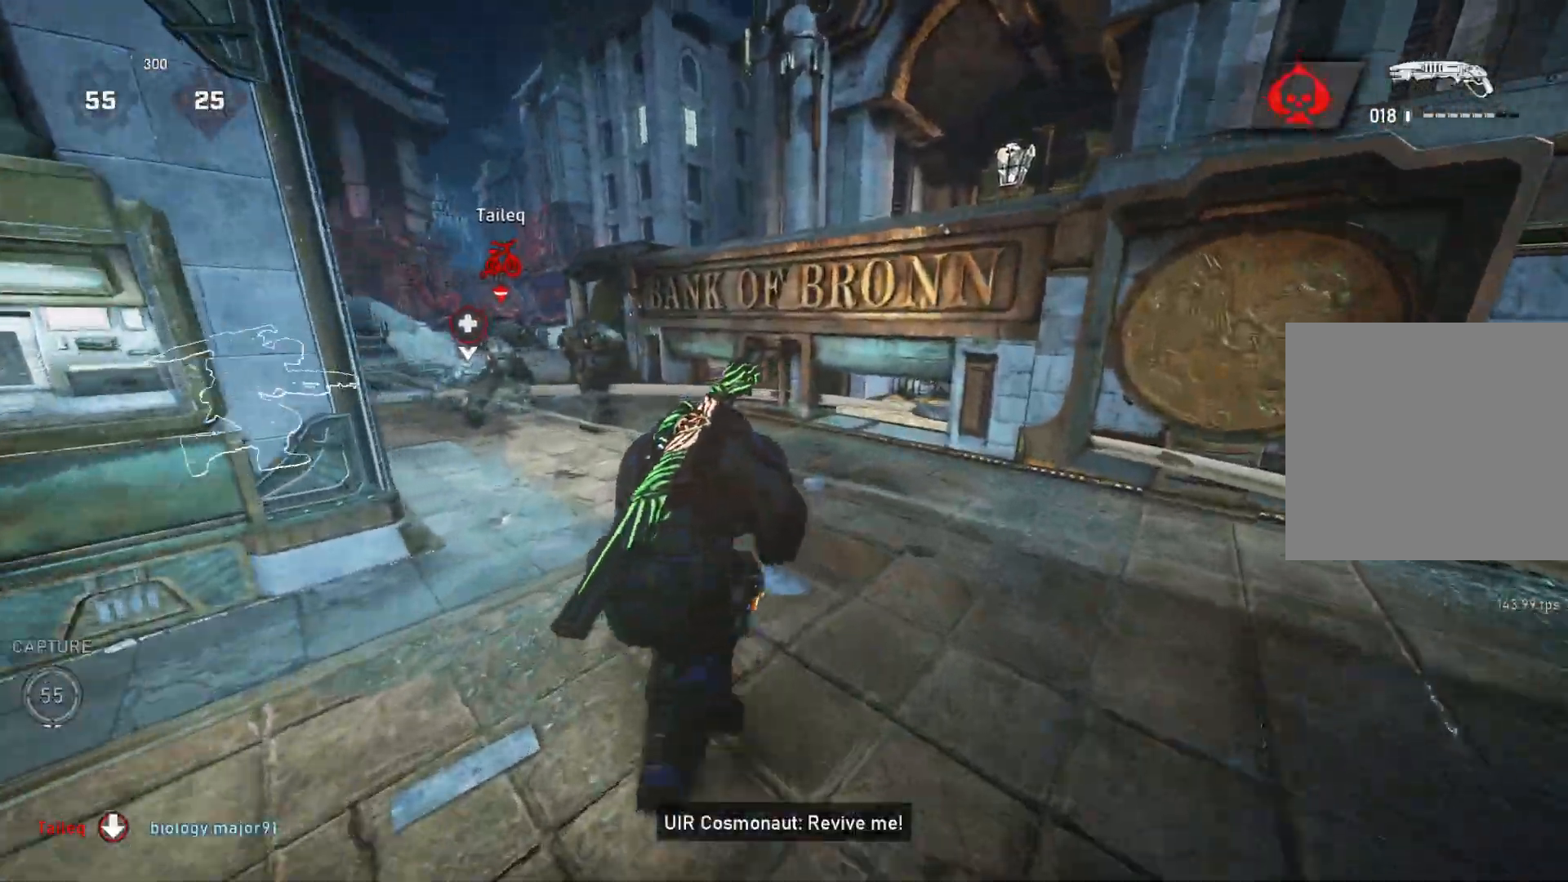
{"buttons": [], "left_stick": "up-right", "right_stick": "down-right", "events": [[33, "L1", "up"], [83, "L2", "down"], [100, "right_stick", "left"], [233, "left_stick", "left"], [283, "left_stick", "down-left"], [383, "left_stick", "down-right"], [400, "R2", "down"], [433, "L2", "up"], [467, "left_stick", "up-right"], [500, "R2", "up"], [500, "right_stick", "down-right"]]}
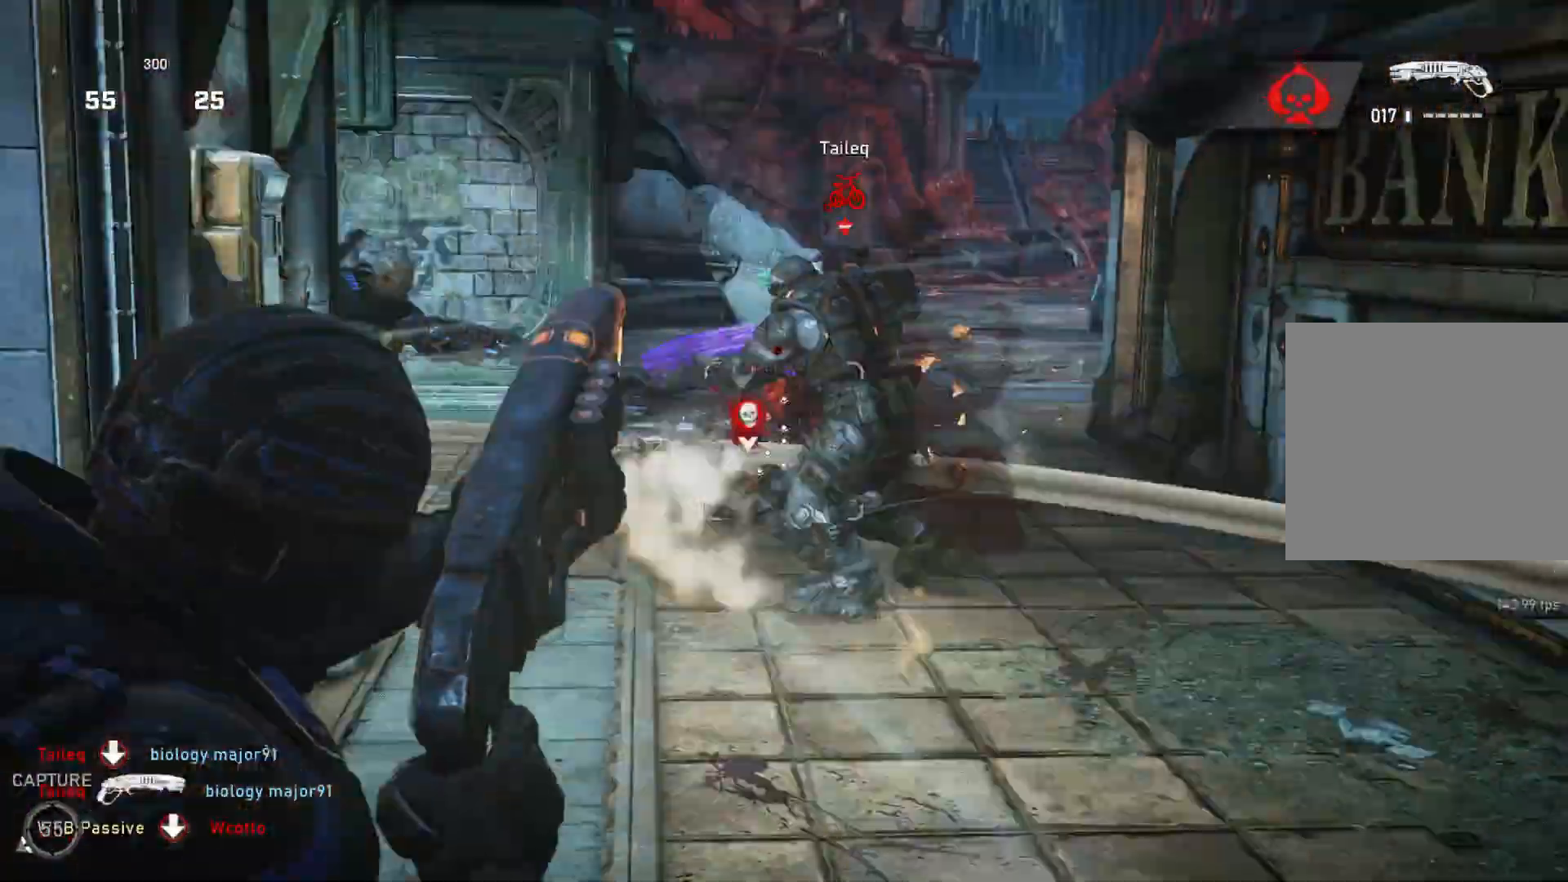
{"buttons": ["L1"], "left_stick": "up", "right_stick": "center", "events": [[17, "L1", "down"], [17, "left_stick", "up"], [117, "right_stick", "left"], [167, "right_stick", "center"]]}
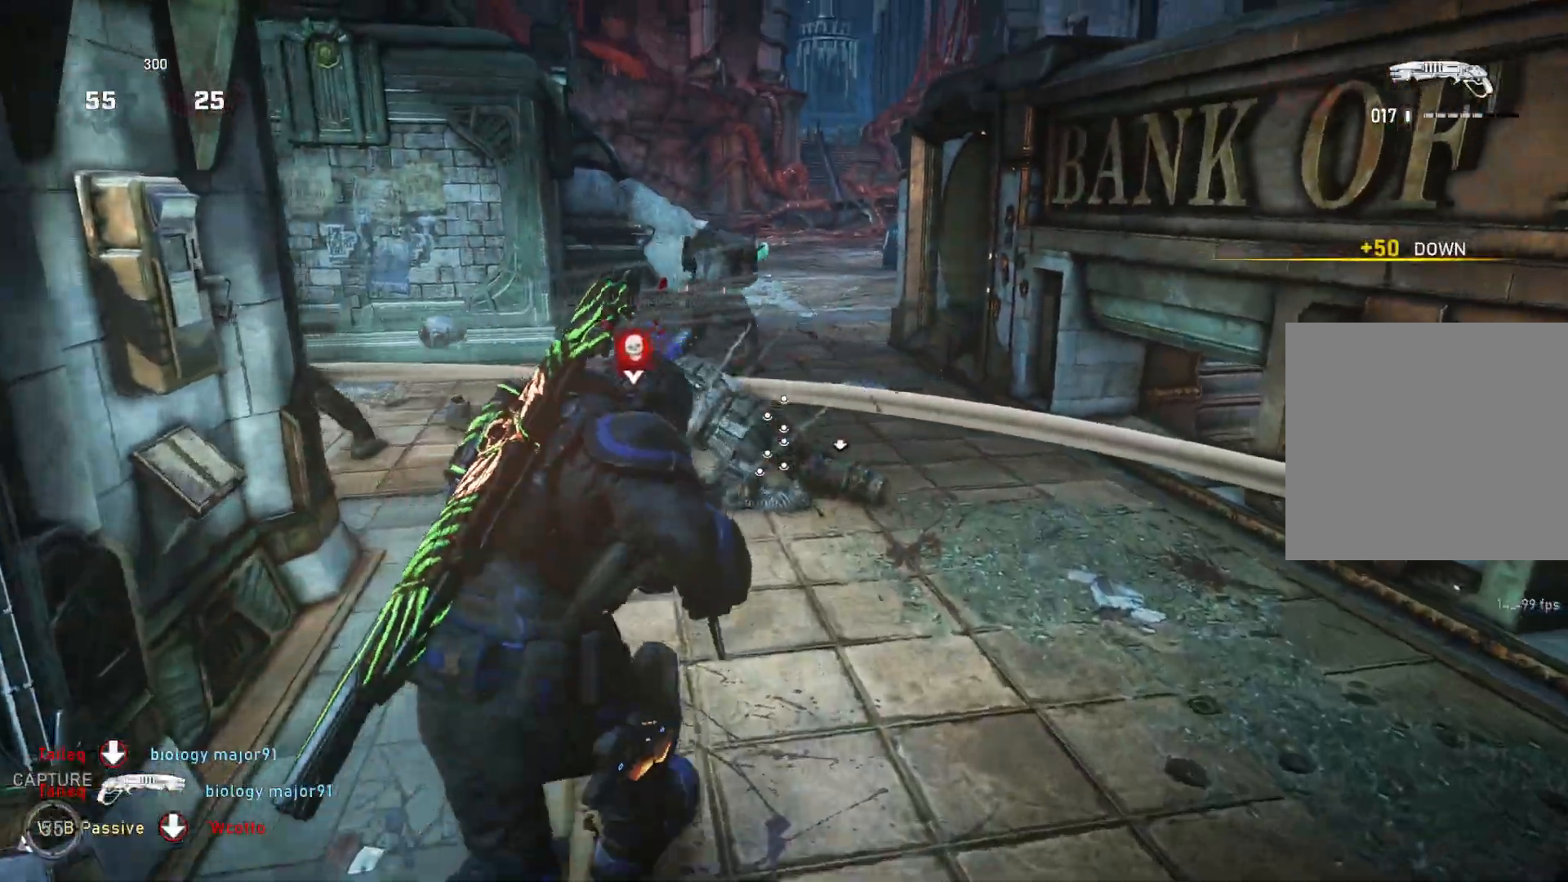
{"buttons": ["R2"], "left_stick": "right", "right_stick": "down-right", "events": [[133, "L1", "up"], [283, "right_stick", "down-left"], [317, "left_stick", "right"], [367, "R2", "down"], [450, "right_stick", "down-right"]]}
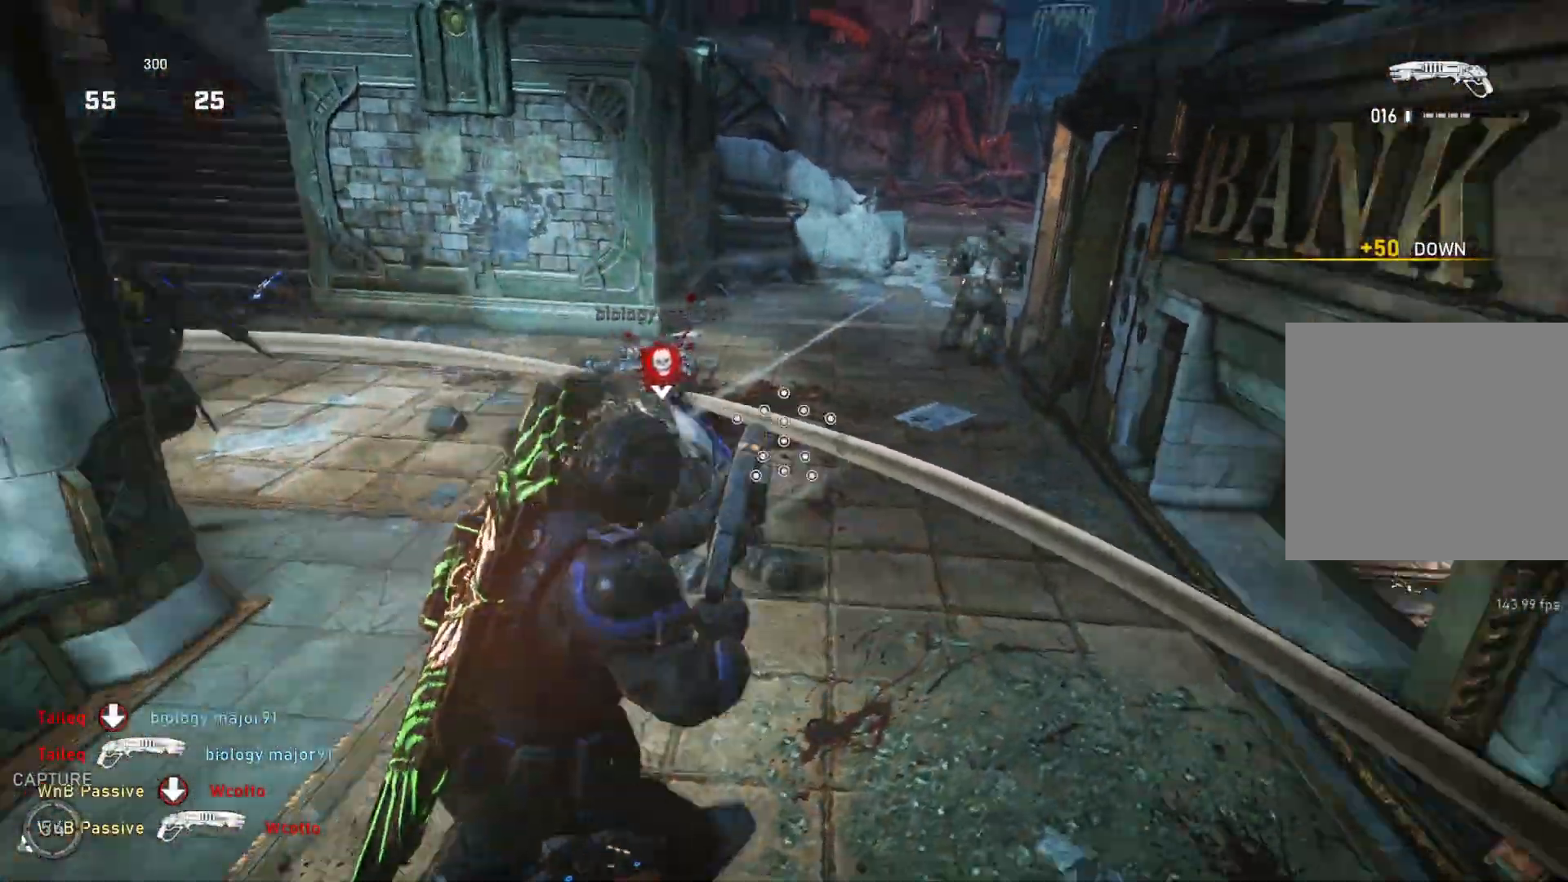
{"buttons": [], "left_stick": "down", "right_stick": "center", "events": [[33, "R2", "up"], [67, "right_stick", "center"], [133, "left_stick", "up-right"], [167, "right_stick", "right"], [200, "L1", "down"], [217, "right_stick", "center"], [283, "L1", "up"], [483, "left_stick", "down"]]}
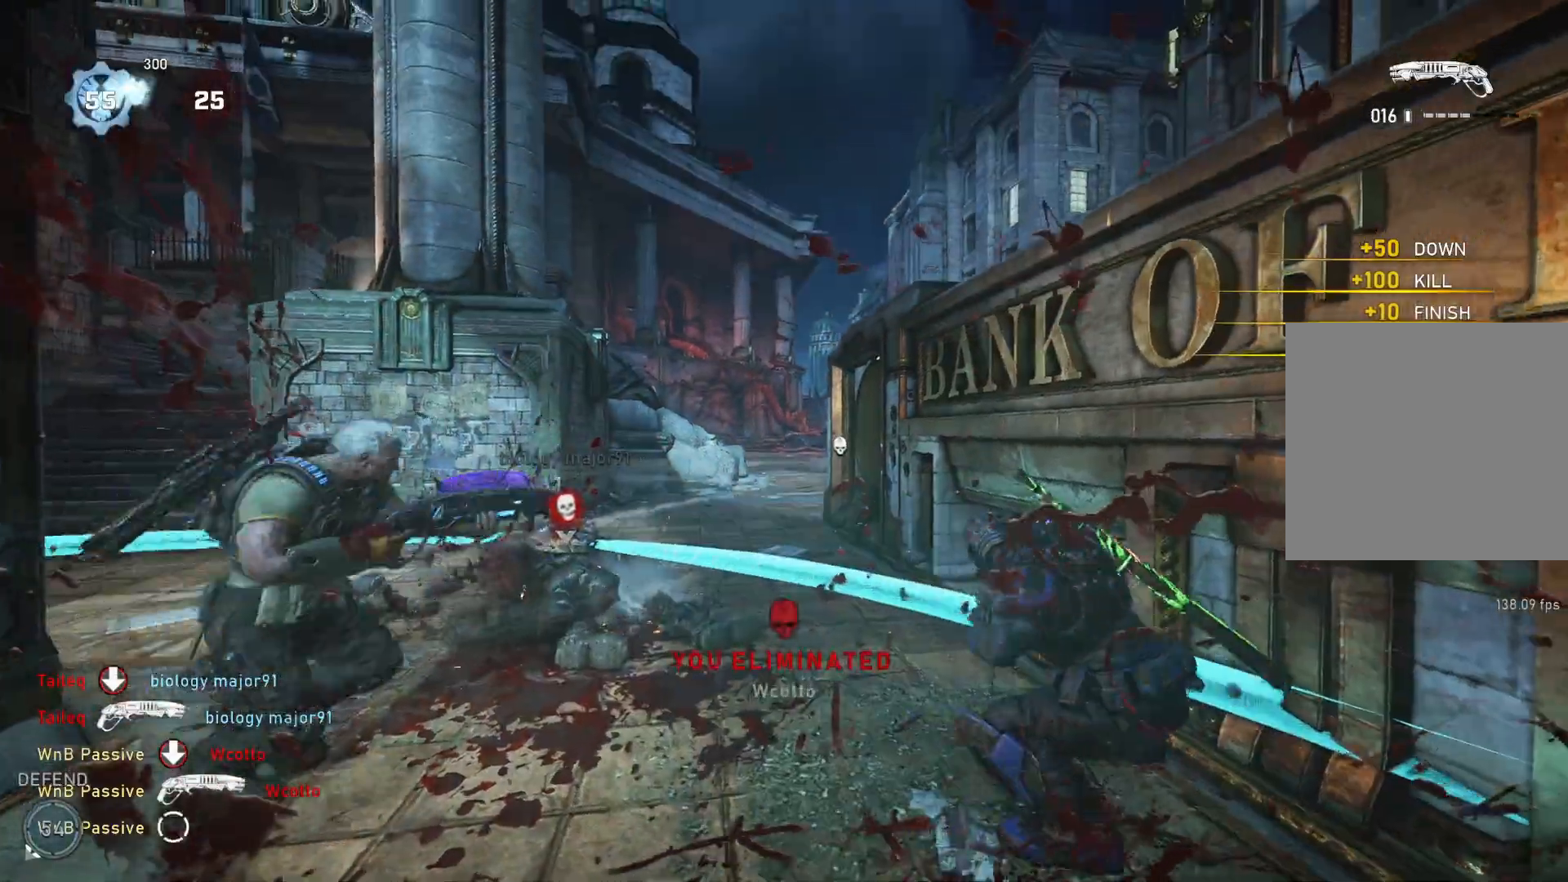
{"buttons": [], "left_stick": "center", "right_stick": "center", "events": [[33, "right_stick", "down"], [133, "right_stick", "center"], [167, "L1", "down"], [233, "L1", "up"], [317, "L1", "down"], [383, "L1", "up"], [500, "left_stick", "center"]]}
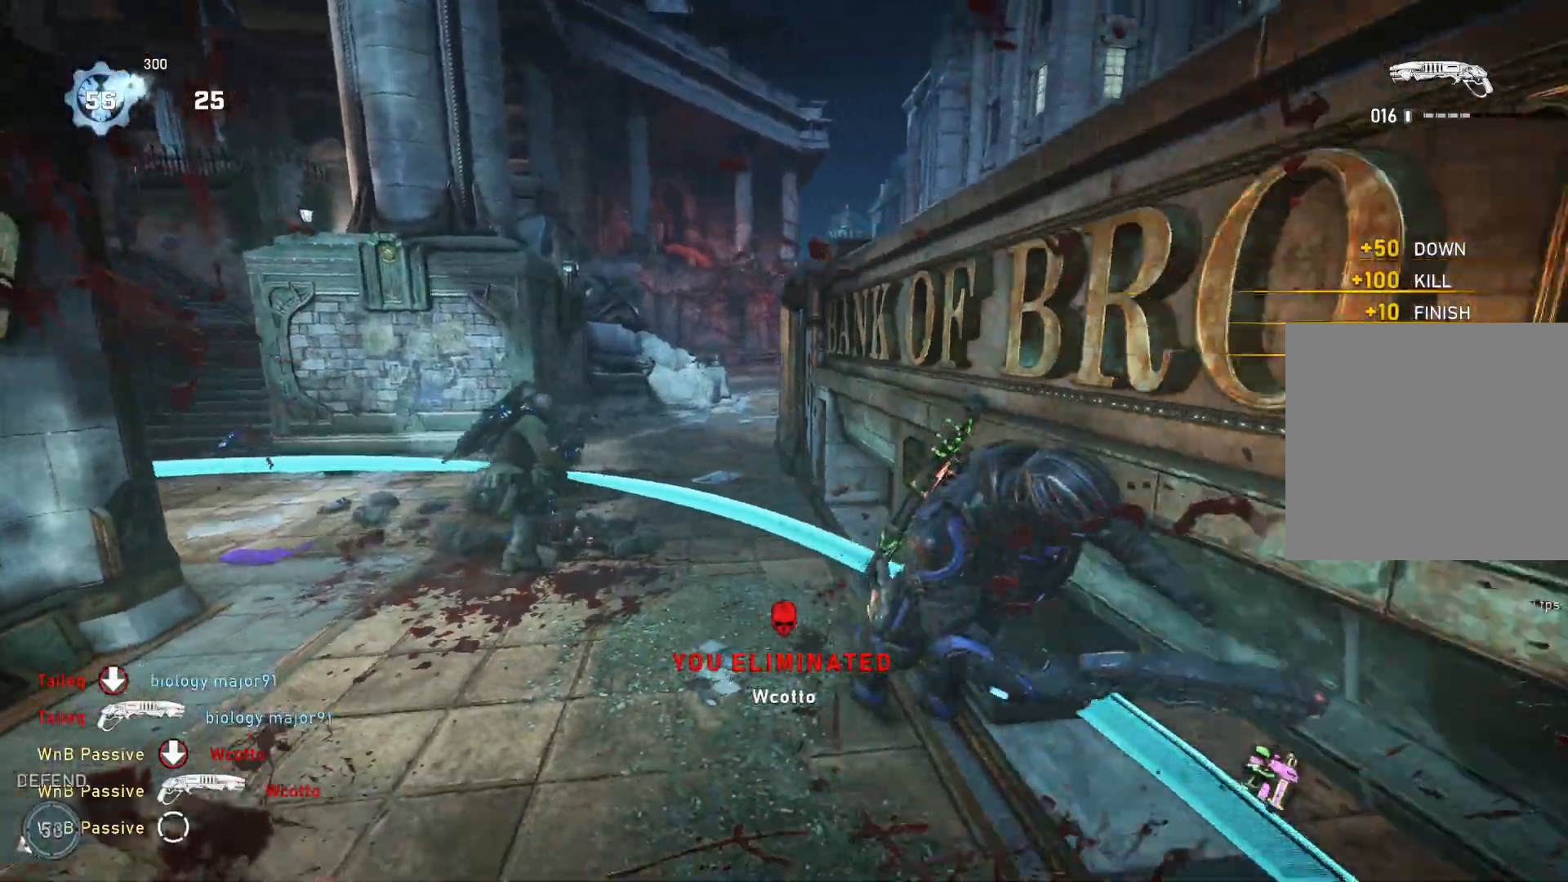
{"buttons": [], "left_stick": "down-right", "right_stick": "center", "events": [[417, "left_stick", "down"], [500, "left_stick", "down-right"]]}
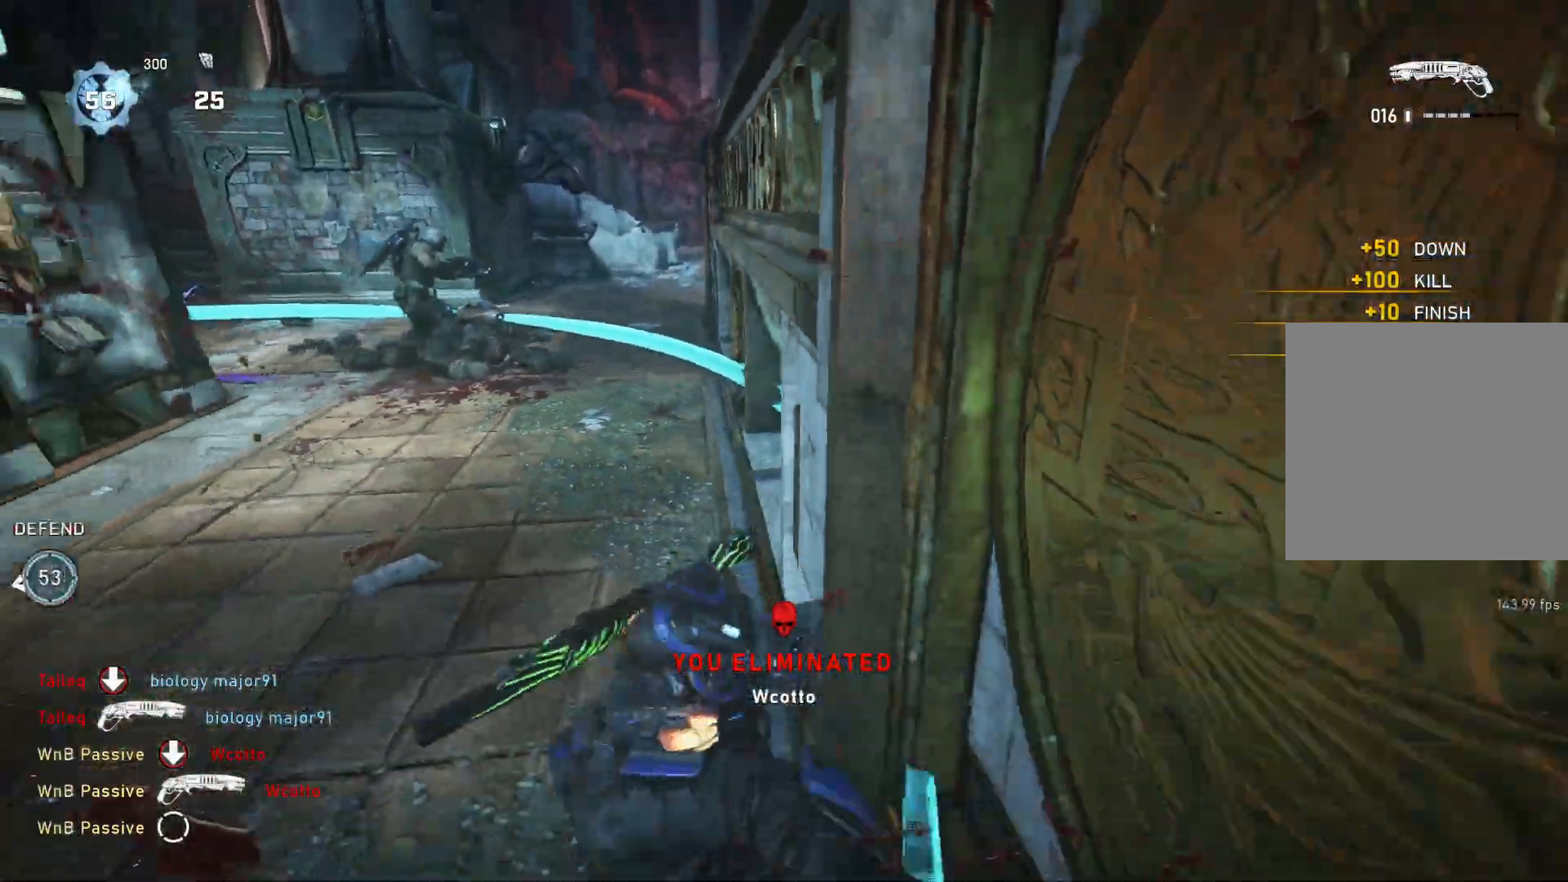
{"buttons": [], "left_stick": "down-right", "right_stick": "center", "events": [[317, "DPAD_RIGHT", "down"], [383, "DPAD_RIGHT", "up"]]}
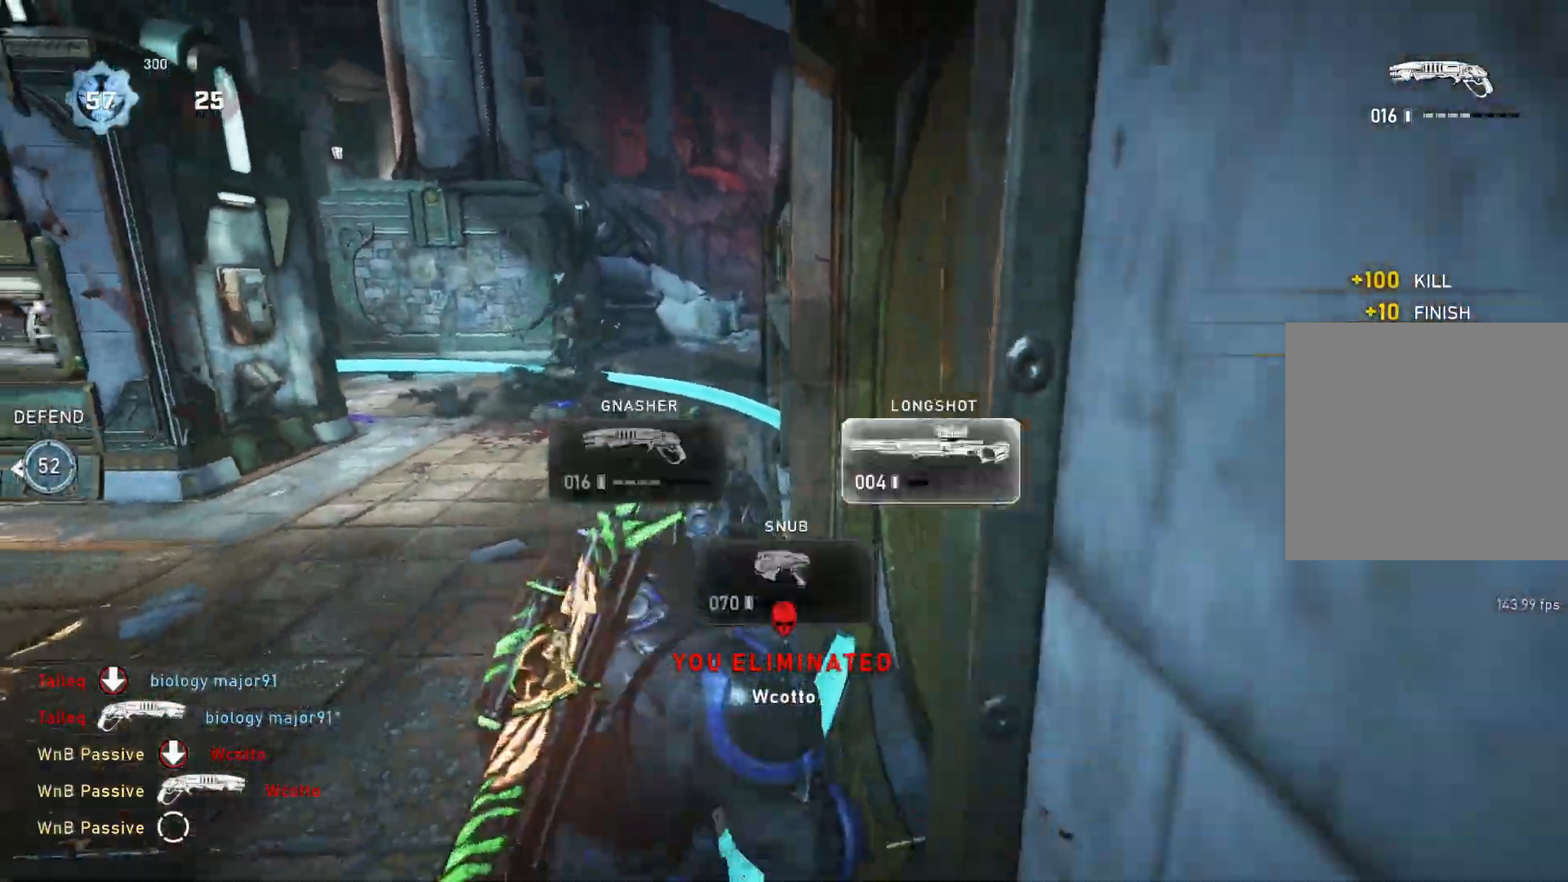
{"buttons": [], "left_stick": "down-right", "right_stick": "center", "events": [[283, "A", "down"], [417, "A", "up"]]}
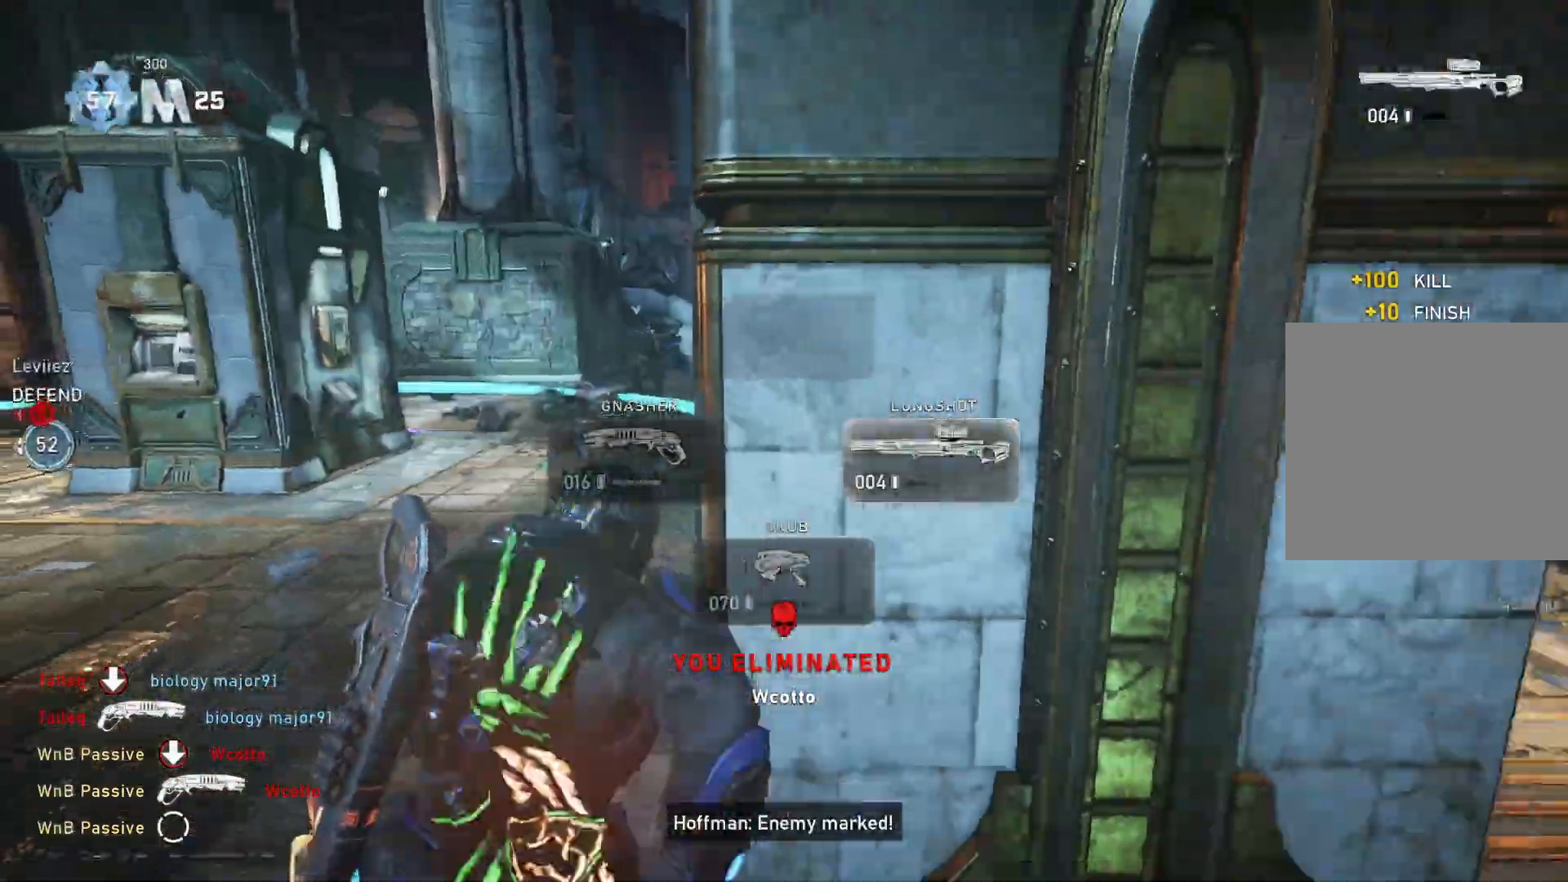
{"buttons": [], "left_stick": "up-right", "right_stick": "center", "events": [[167, "left_stick", "up-right"], [217, "L1", "down"], [317, "L1", "up"], [383, "L3", "down"], [417, "right_stick", "down-left"], [467, "L3", "up"], [500, "right_stick", "center"]]}
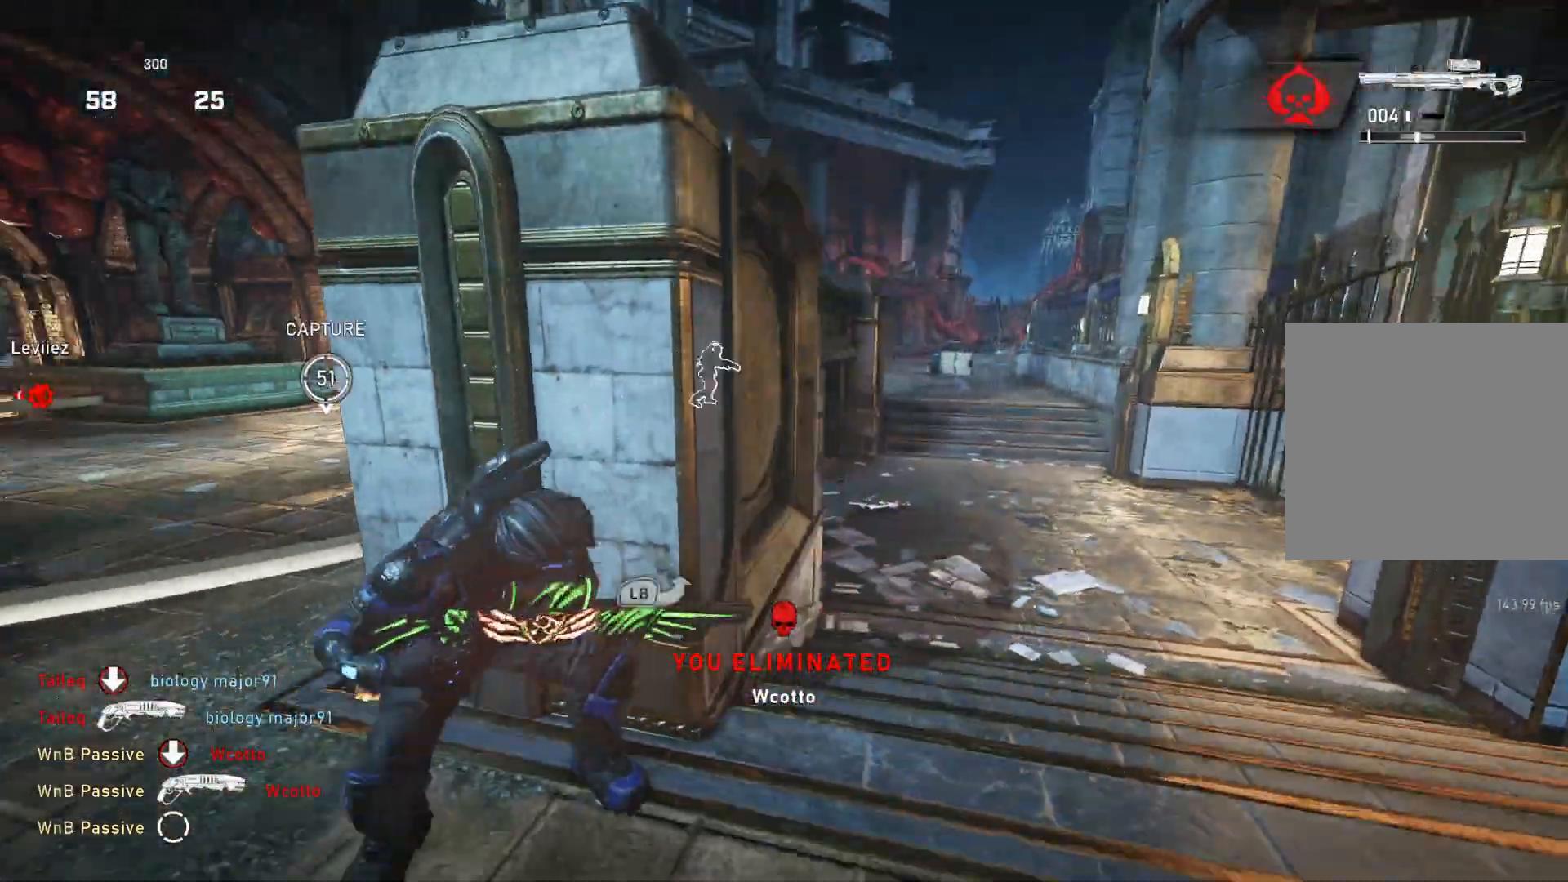
{"buttons": [], "left_stick": "left", "right_stick": "center", "events": [[17, "left_stick", "center"], [317, "left_stick", "left"]]}